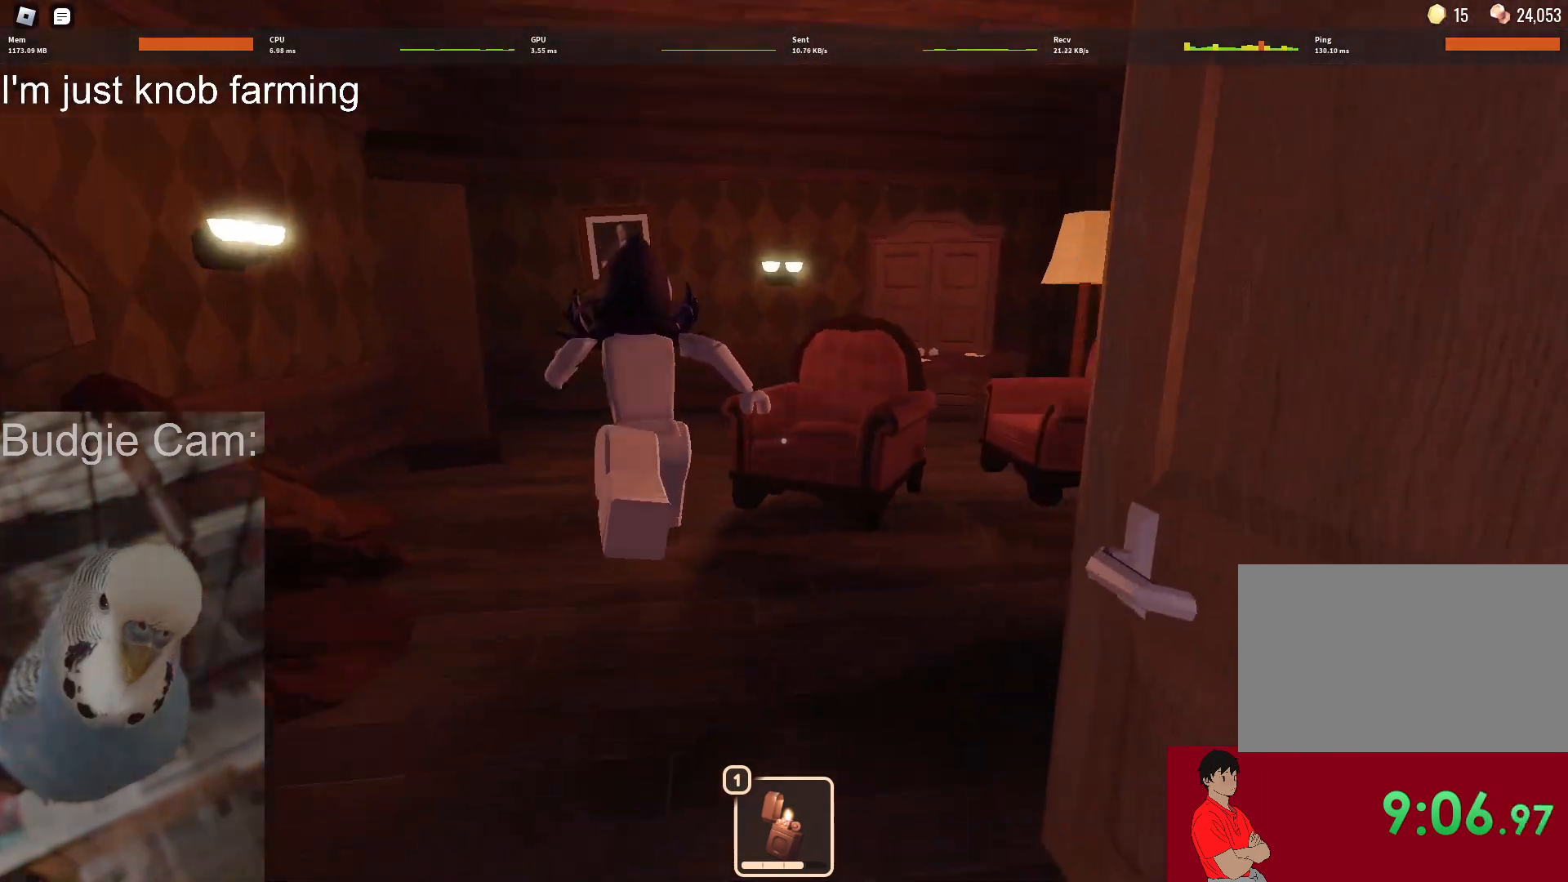
Gameplay with keyboard and mouse; each line is a JSON object with the keys and mouse buttons held at the frame after it. "events" lists presses ("down") and releases ("up") of "1", "2", "3", "4", "5", "a", "alt", "c", "caps_lock", "ctrl", "d", "e", "f", "g", "q", "r", "s", "shift", "space", "t", "tab", "v", "w", "x", "z", "mouse_left", "mouse_wheel" and "mouse_right" between this image and that frame as [ms after this image, input, new state], when the widget could be followed in between. "mouse_left", "mouse_wheel", "mouse_right" = the "left", "wheel", "right" buttons of the "mouse" list. No other keys are recorded. "wheel" means that the mouse wheel is clicked or scrolled. Not read: mouse_move.
{"keys": ["a", "w"], "mouse": [], "events": [[433, "a", "down"]]}
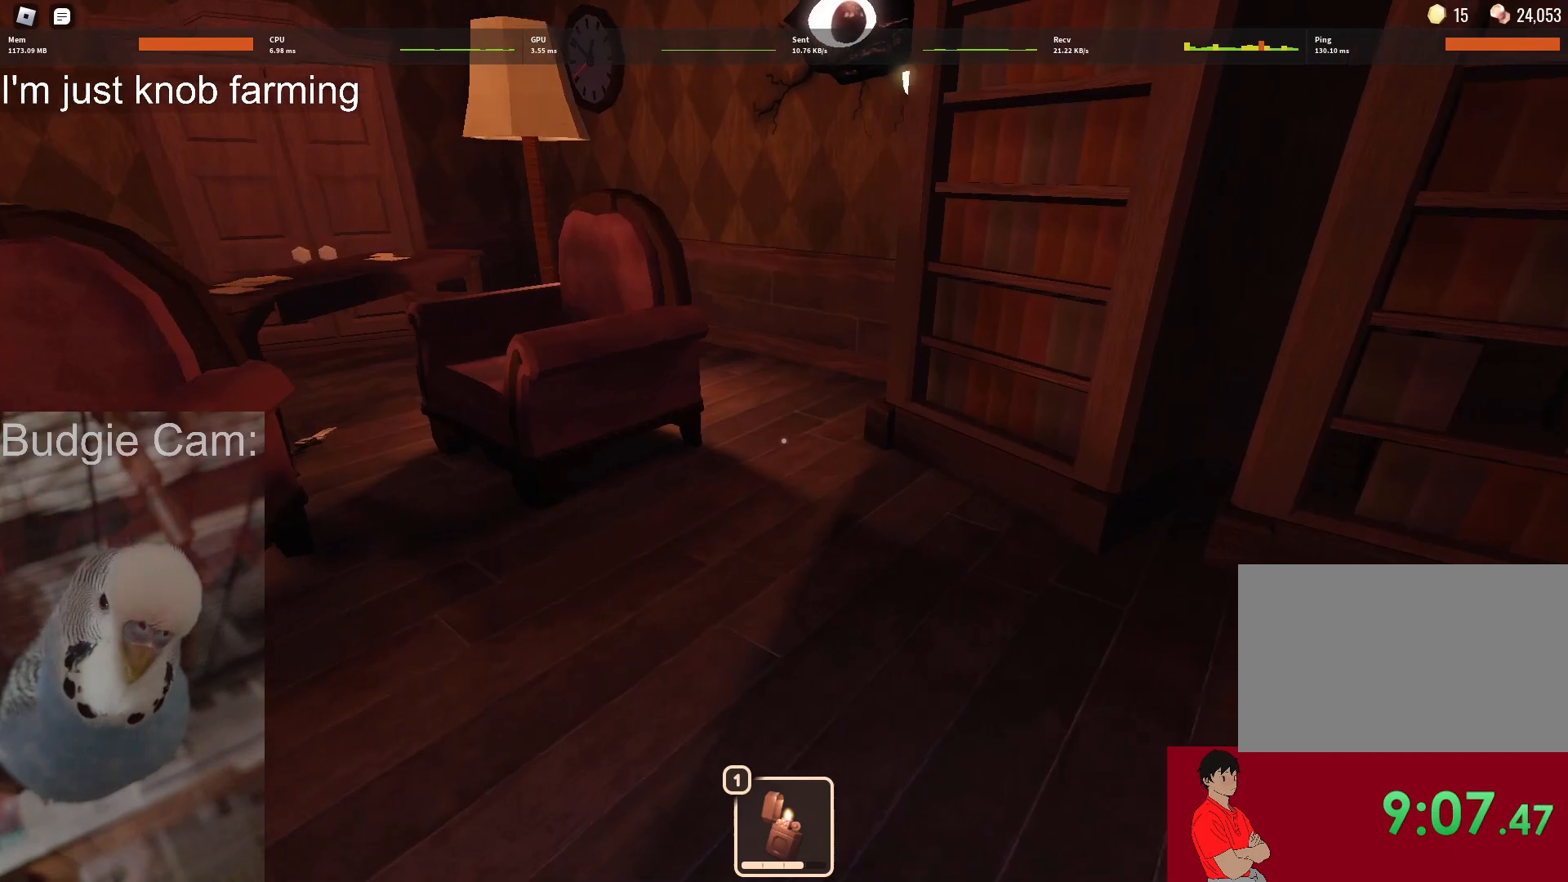
{"keys": ["w"], "mouse": [], "events": [[33, "a", "up"]]}
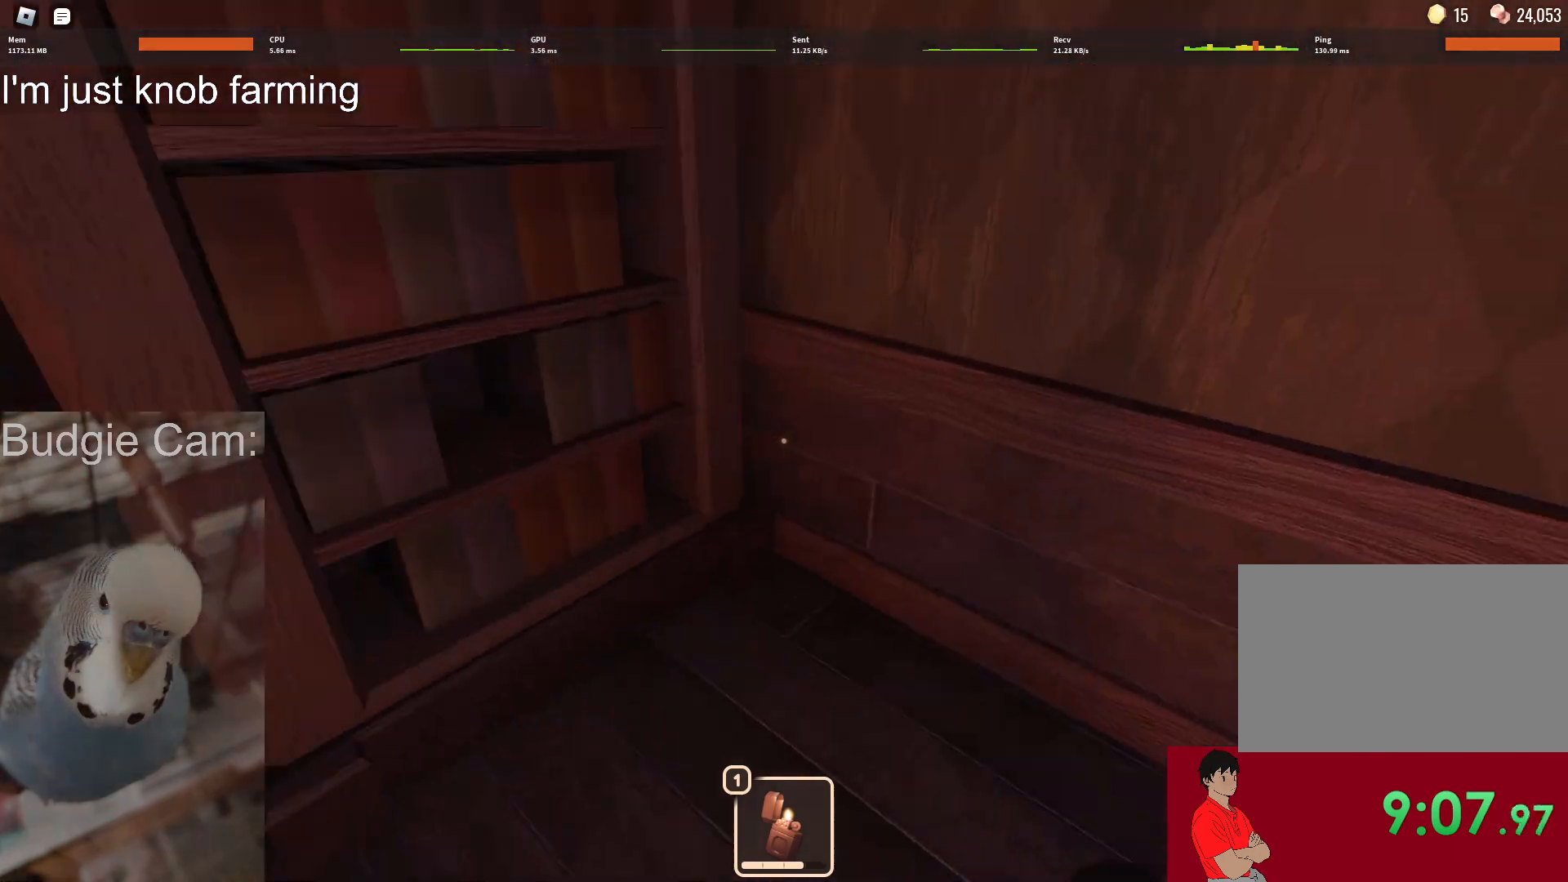
{"keys": ["a"], "mouse": [], "events": [[283, "a", "down"], [383, "w", "up"]]}
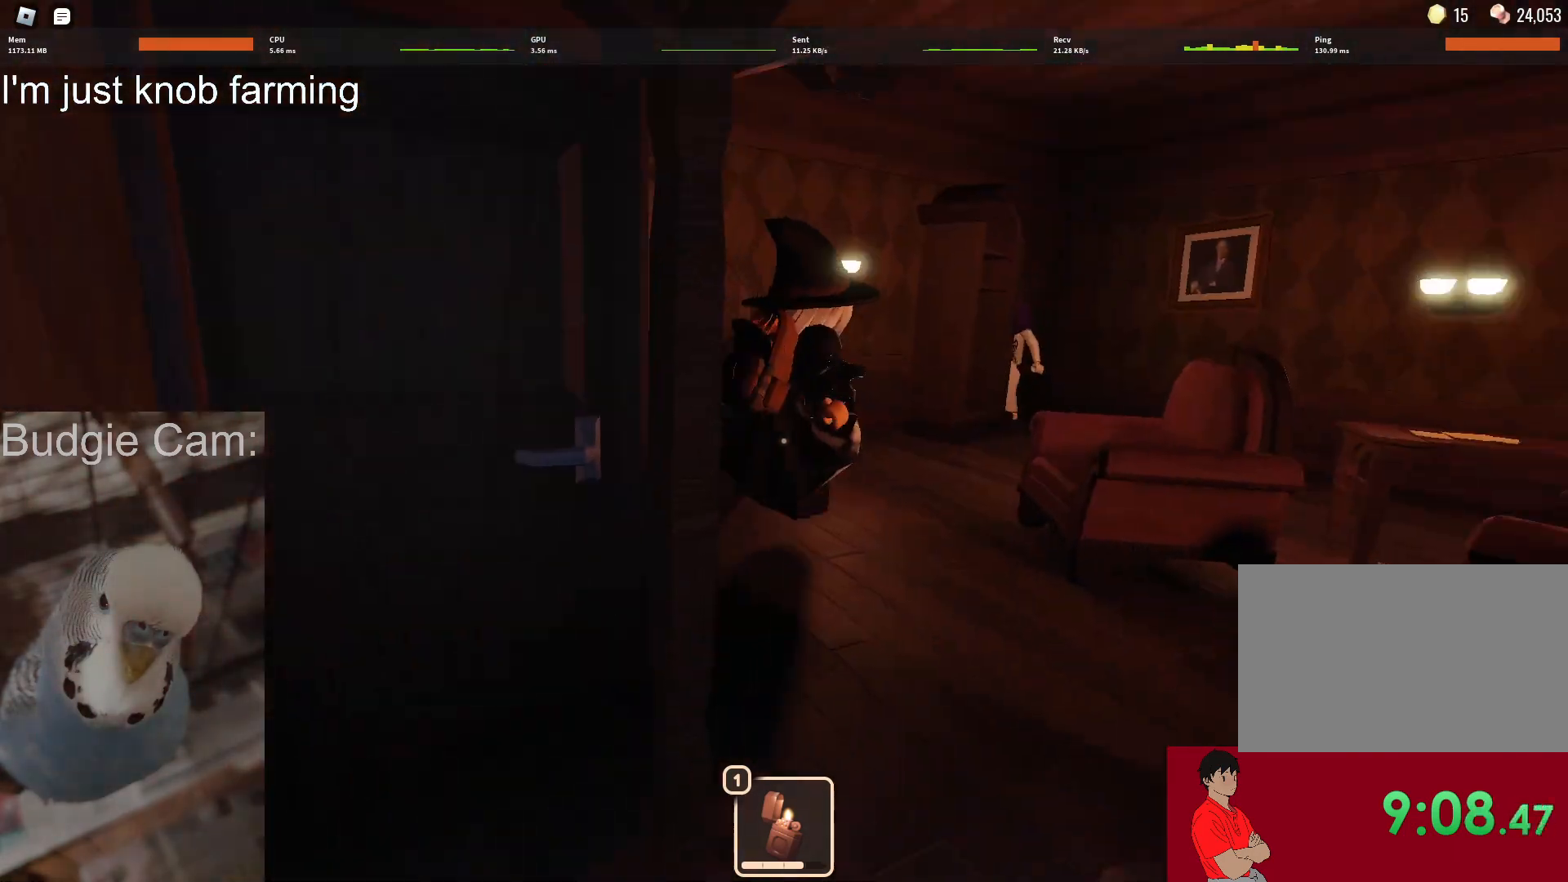
{"keys": ["s"], "mouse": [], "events": [[167, "s", "down"], [200, "a", "up"], [433, "a", "down"], [483, "a", "up"]]}
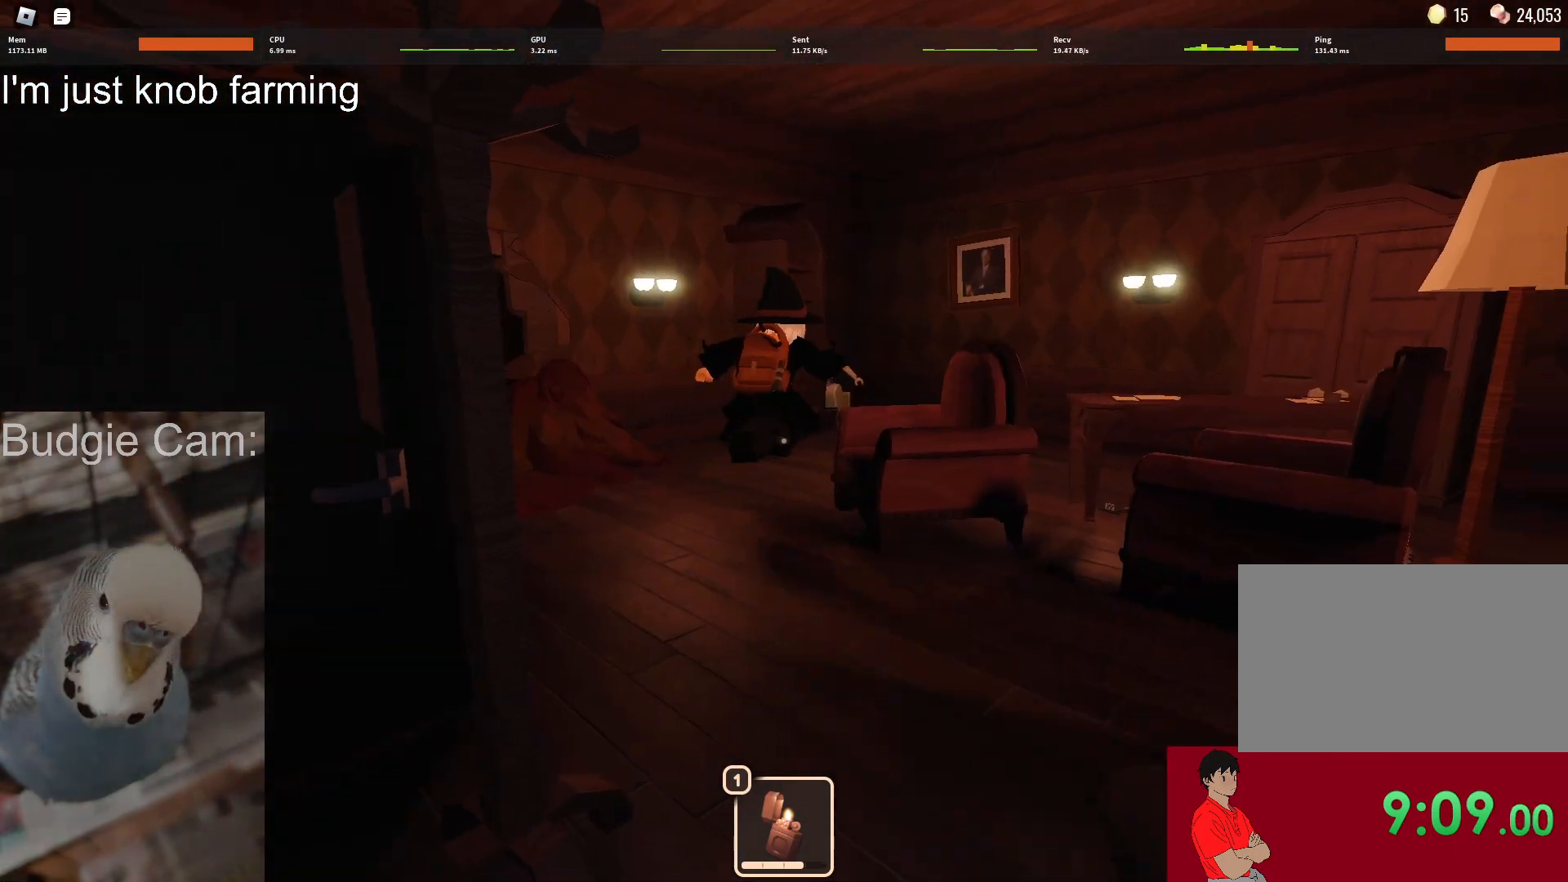
{"keys": ["a", "s"], "mouse": [], "events": [[33, "a", "down"], [133, "s", "up"], [500, "s", "down"]]}
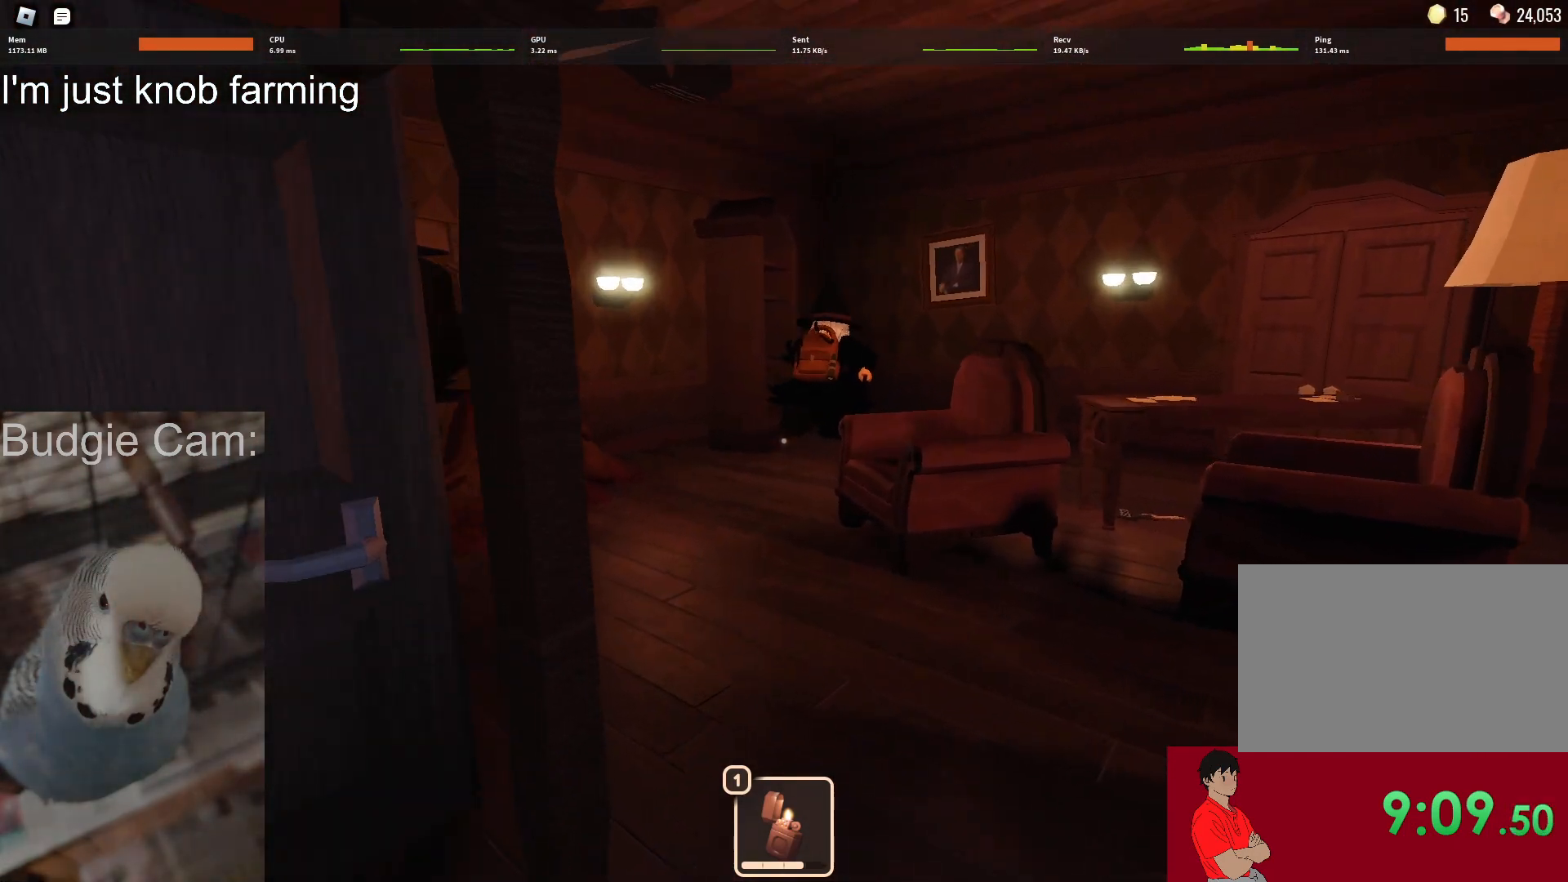
{"keys": ["d", "s"], "mouse": [], "events": [[150, "a", "up"], [383, "d", "down"]]}
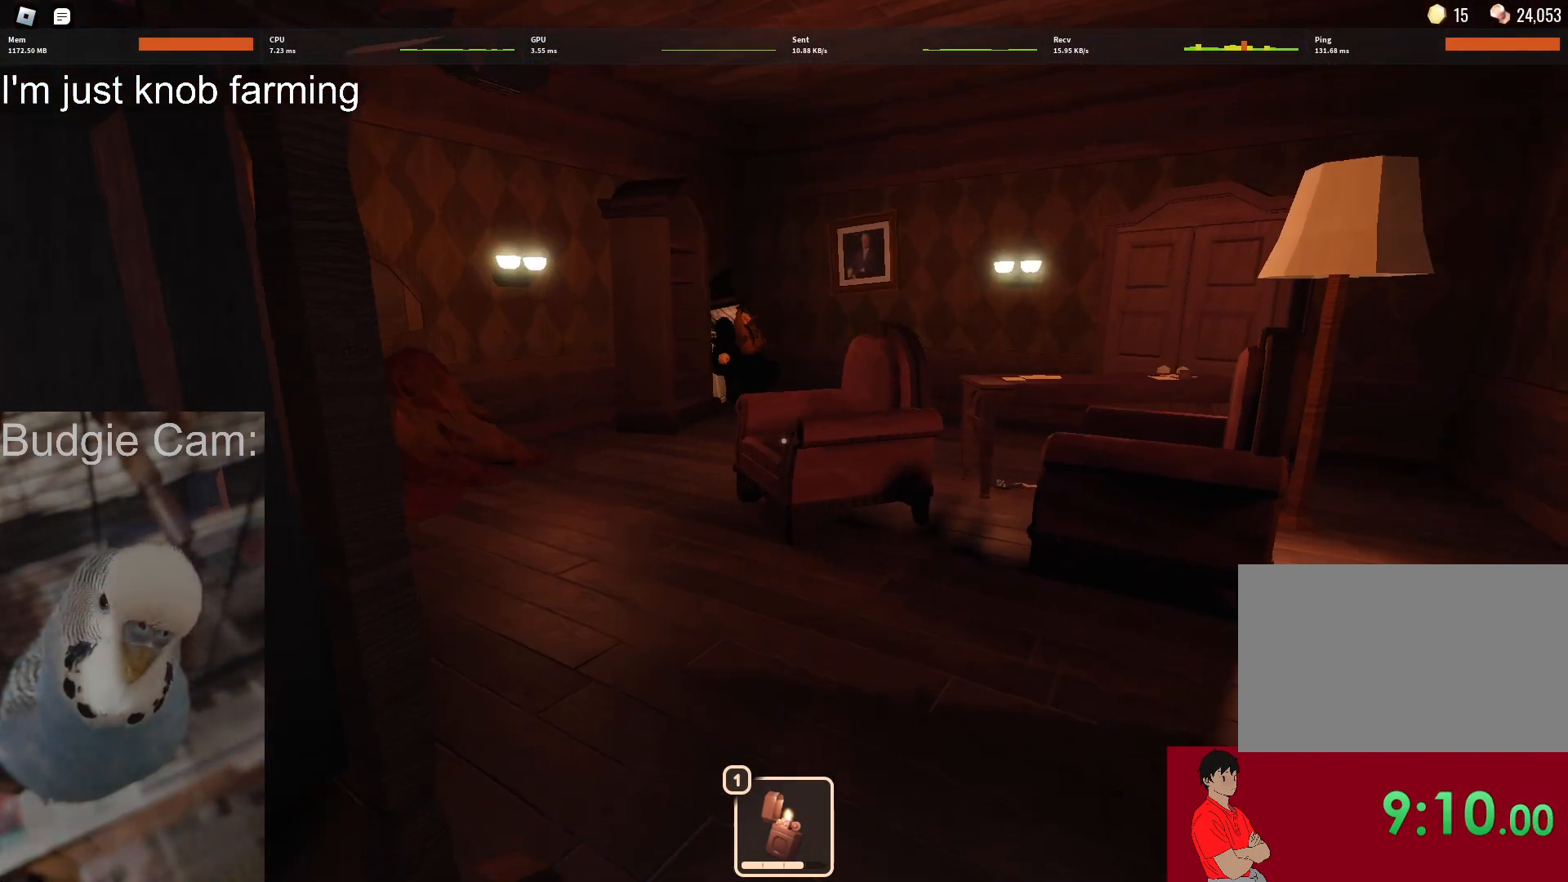
{"keys": [], "mouse": [], "events": [[17, "d", "up"], [433, "s", "up"]]}
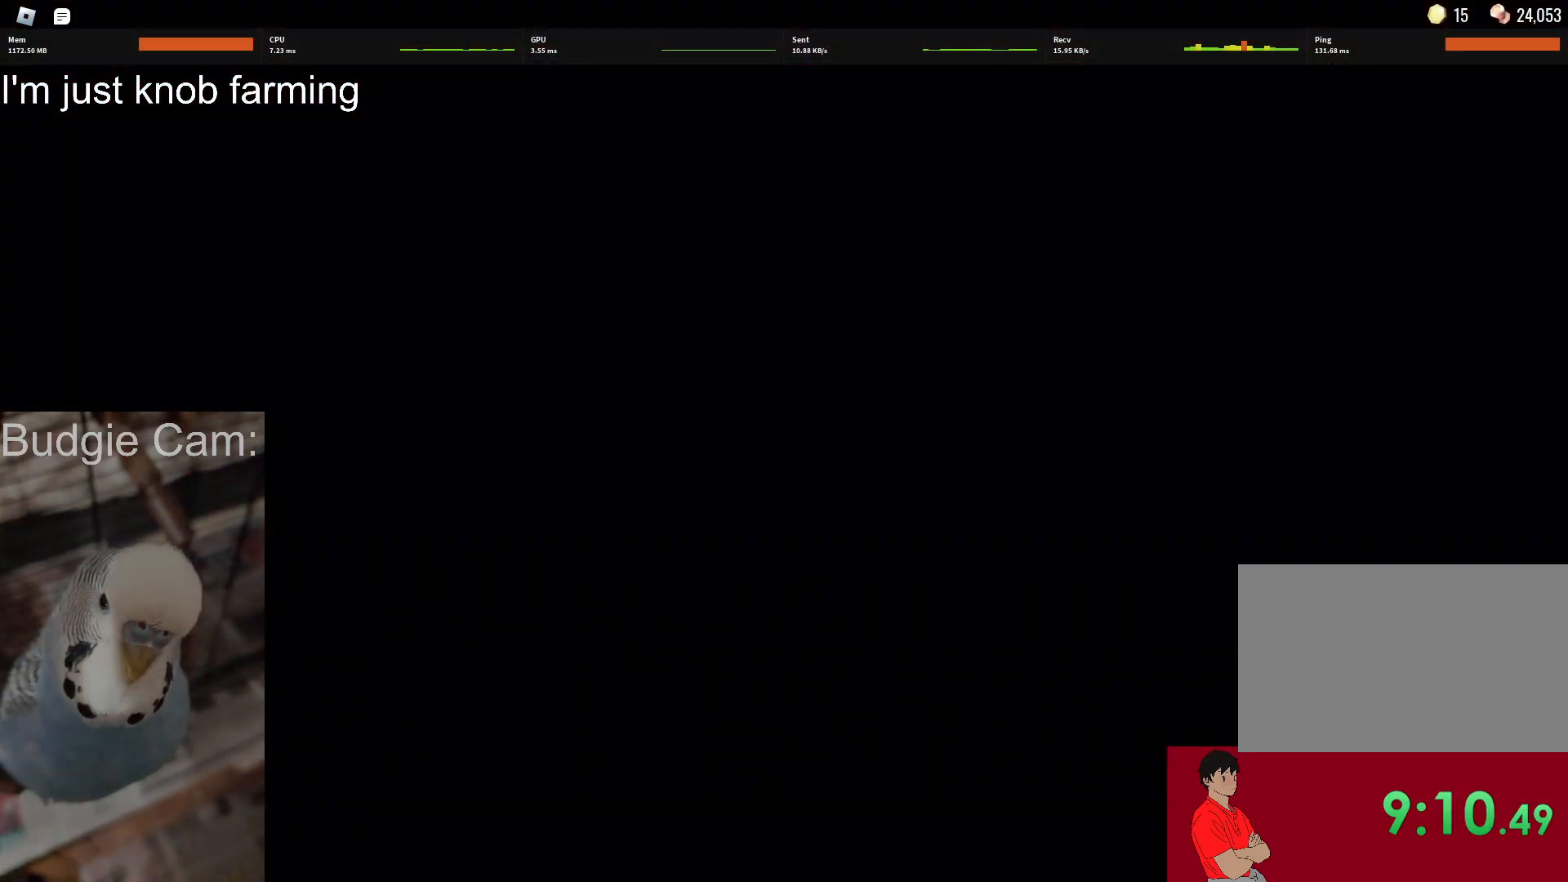
{"keys": [], "mouse": [], "events": []}
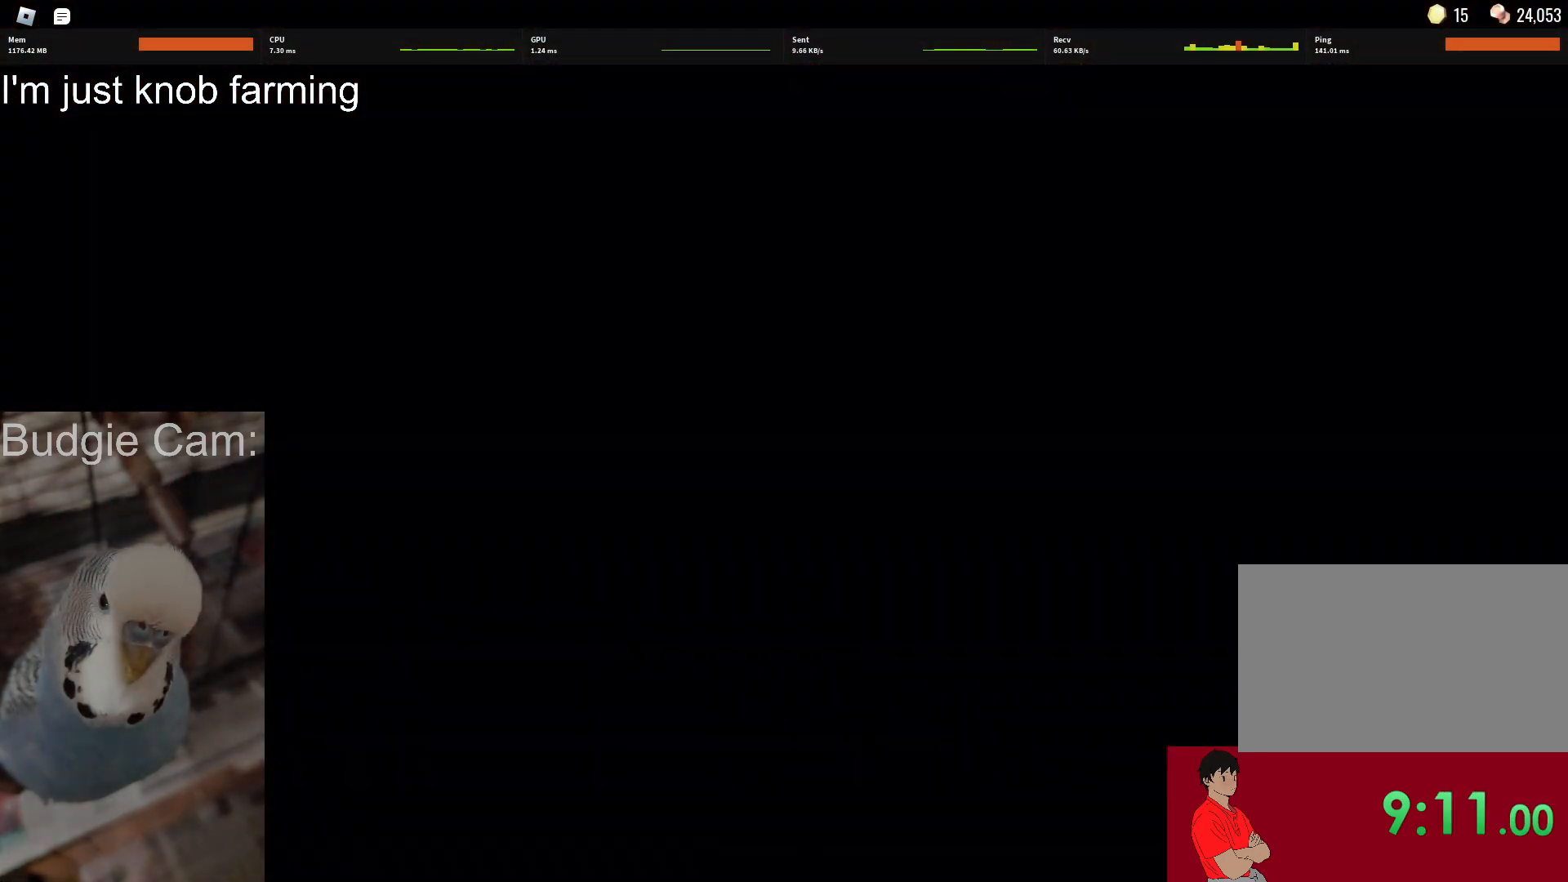
{"keys": [], "mouse": [], "events": []}
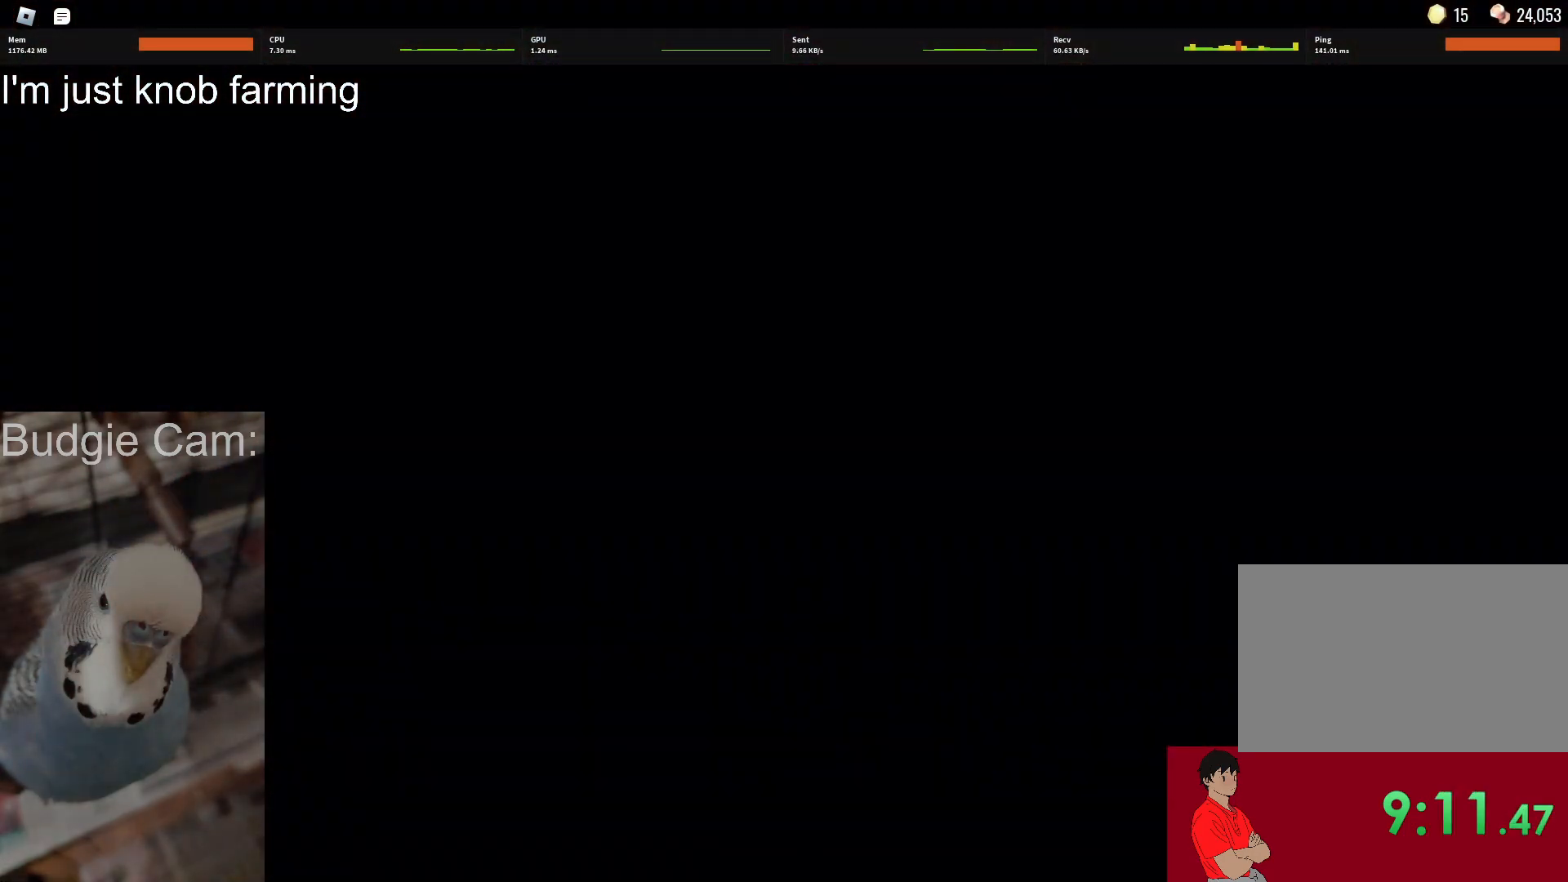
{"keys": [], "mouse": [], "events": []}
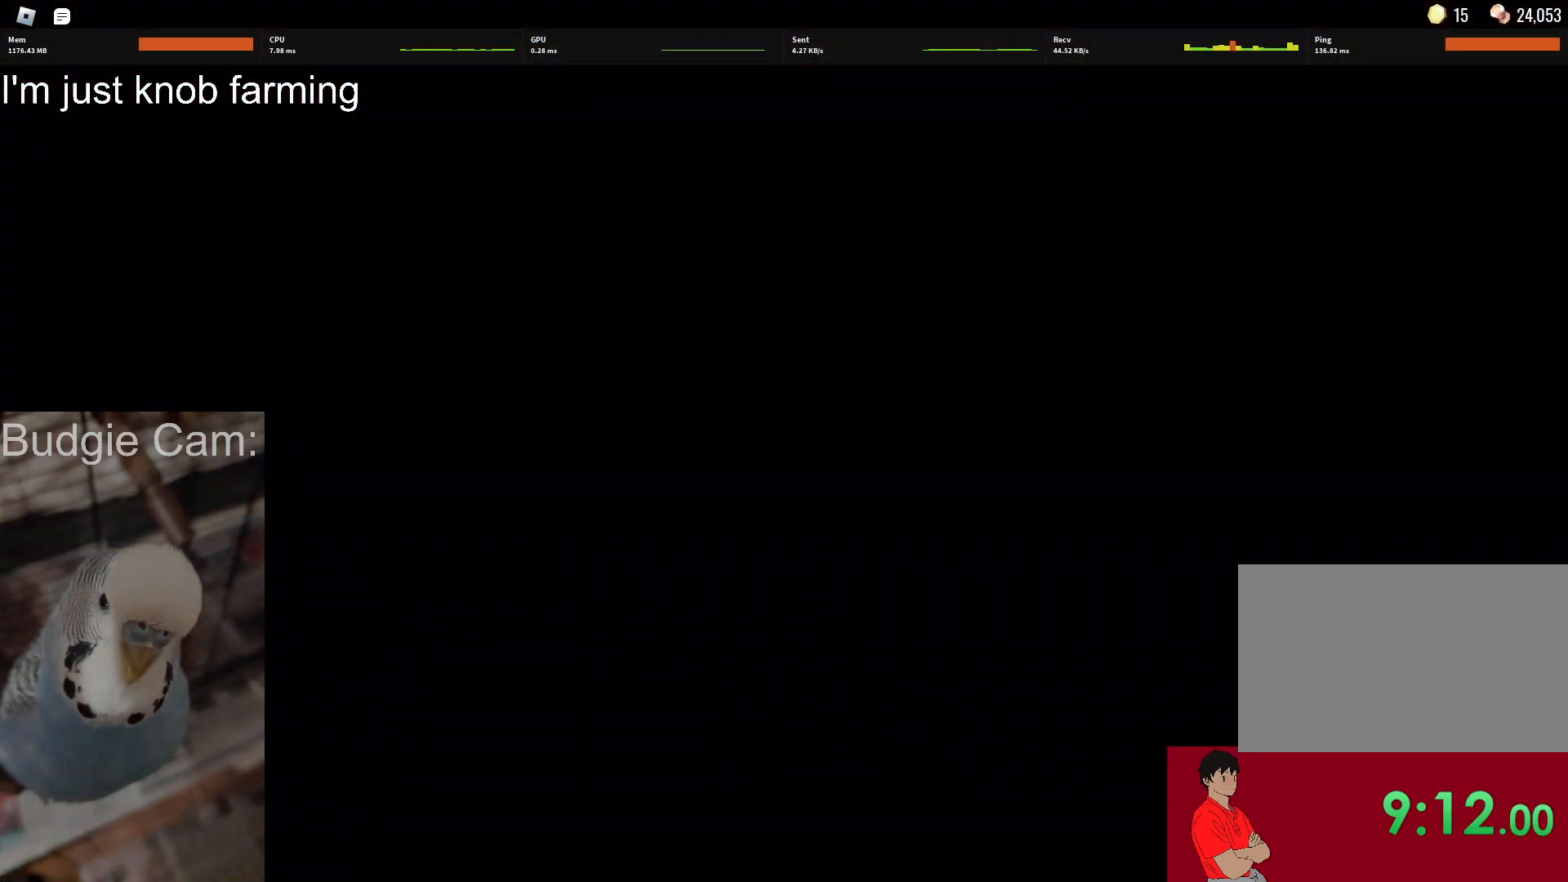
{"keys": [], "mouse": [], "events": [[367, "mouse_left", "down"], [450, "mouse_left", "up"]]}
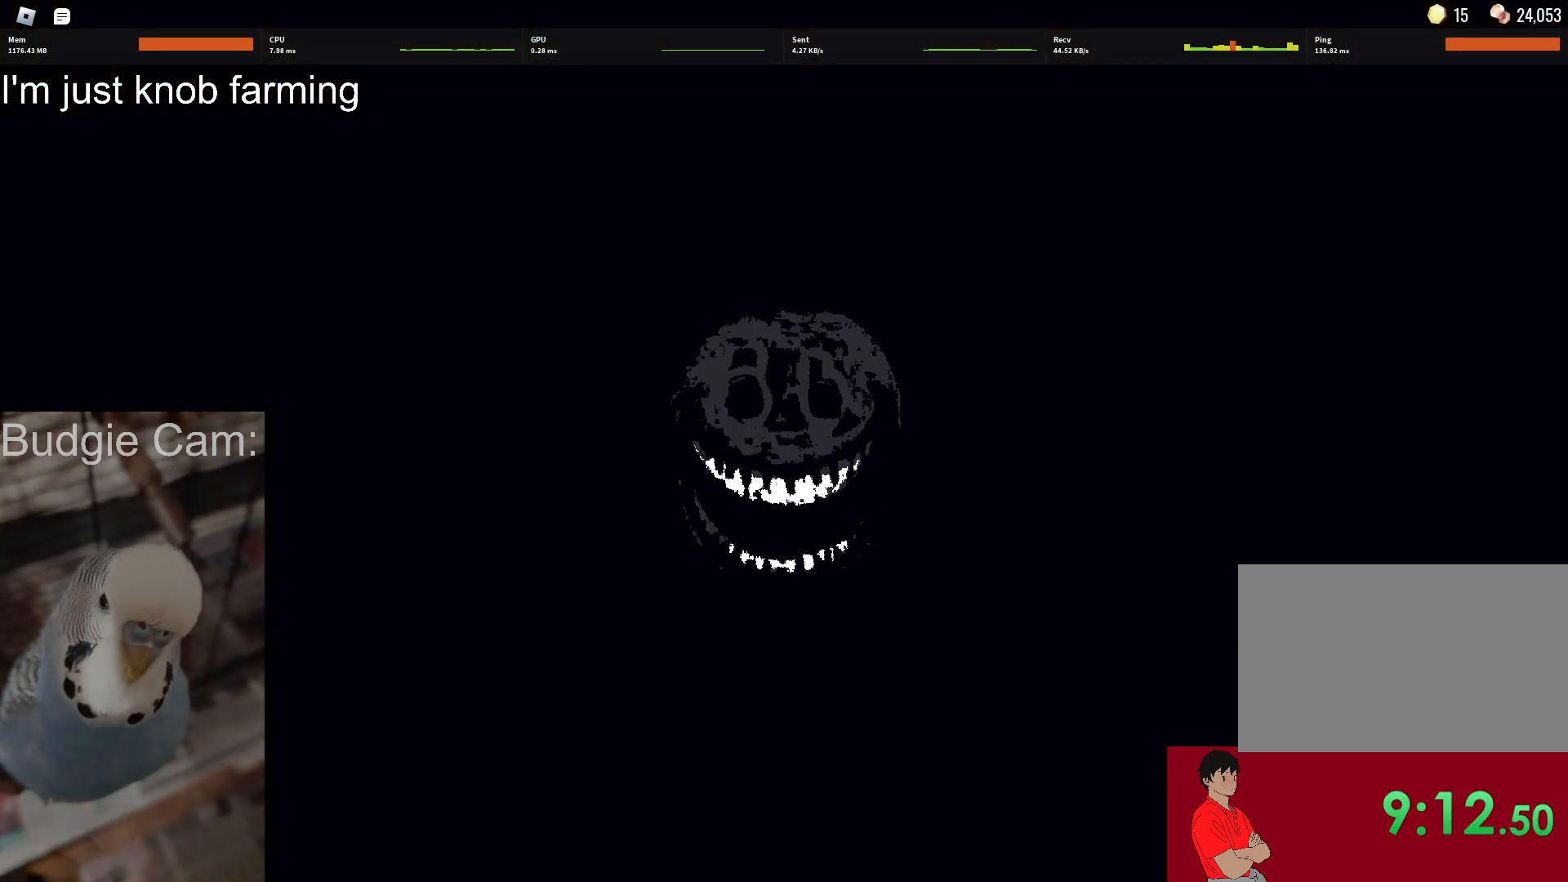
{"keys": [], "mouse": ["left"], "events": [[100, "mouse_left", "down"], [183, "mouse_left", "up"], [283, "mouse_left", "down"], [383, "mouse_left", "up"], [467, "mouse_left", "down"]]}
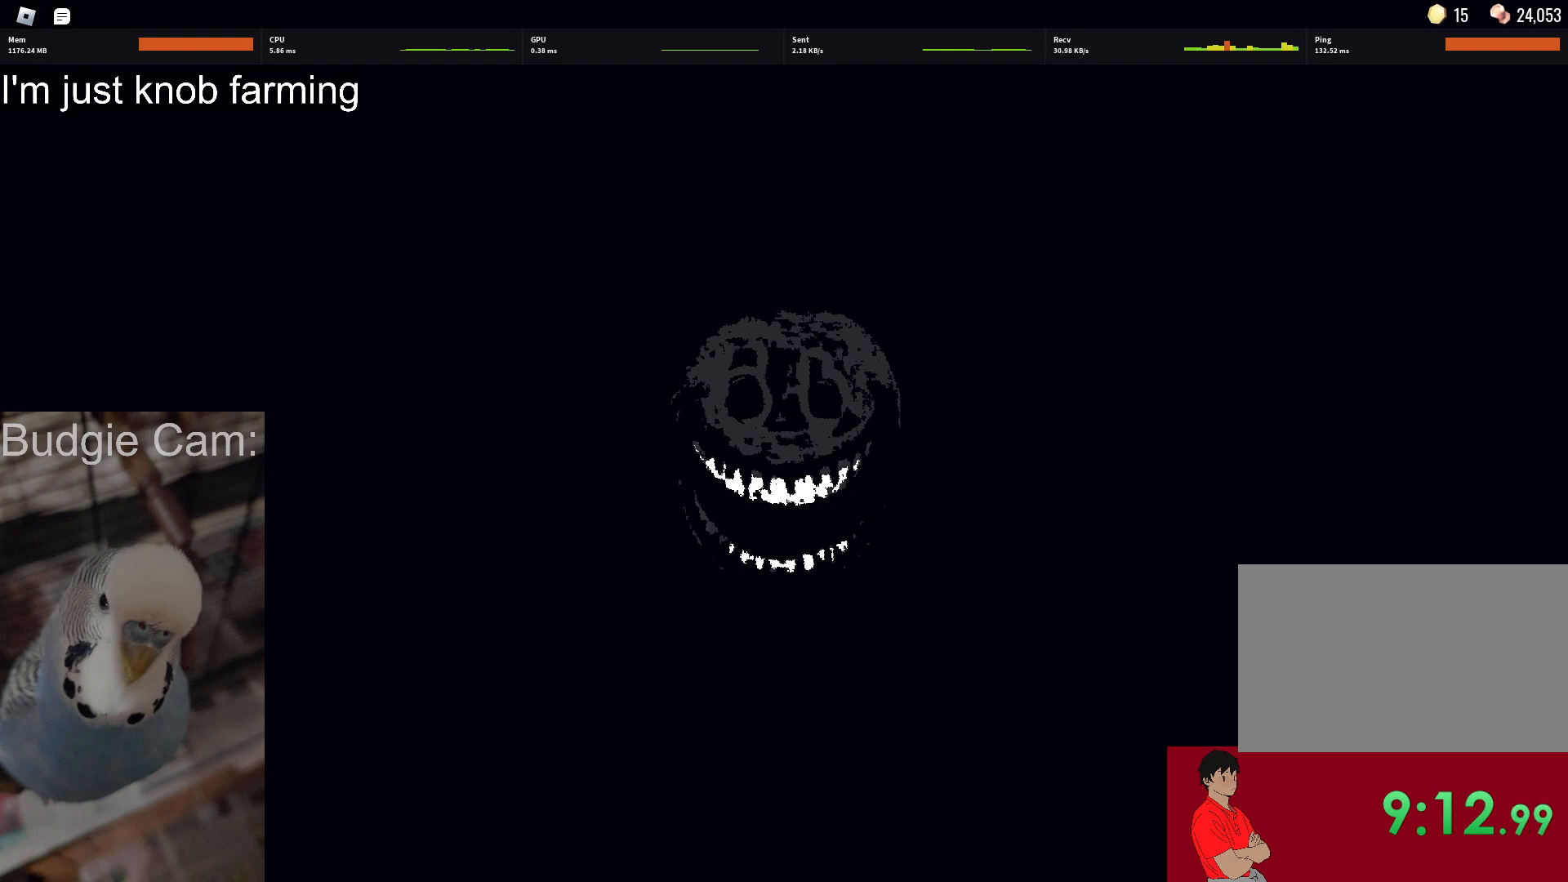
{"keys": [], "mouse": [], "events": [[67, "mouse_left", "up"], [167, "mouse_left", "down"], [300, "mouse_left", "up"], [350, "mouse_left", "down"], [483, "mouse_left", "up"]]}
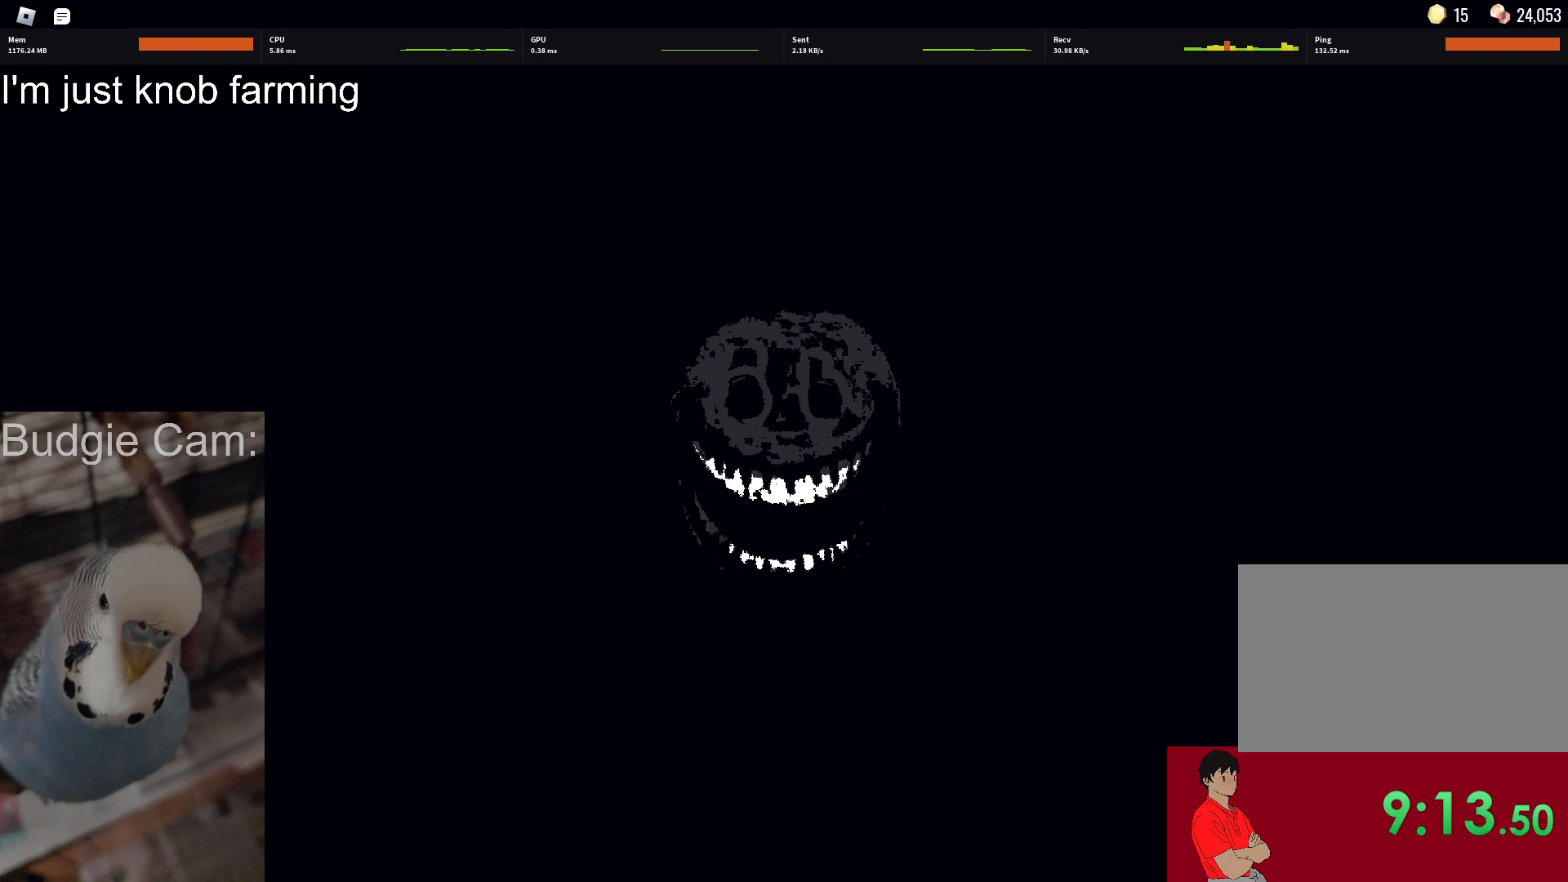
{"keys": [], "mouse": [], "events": [[33, "mouse_left", "down"], [183, "mouse_left", "up"]]}
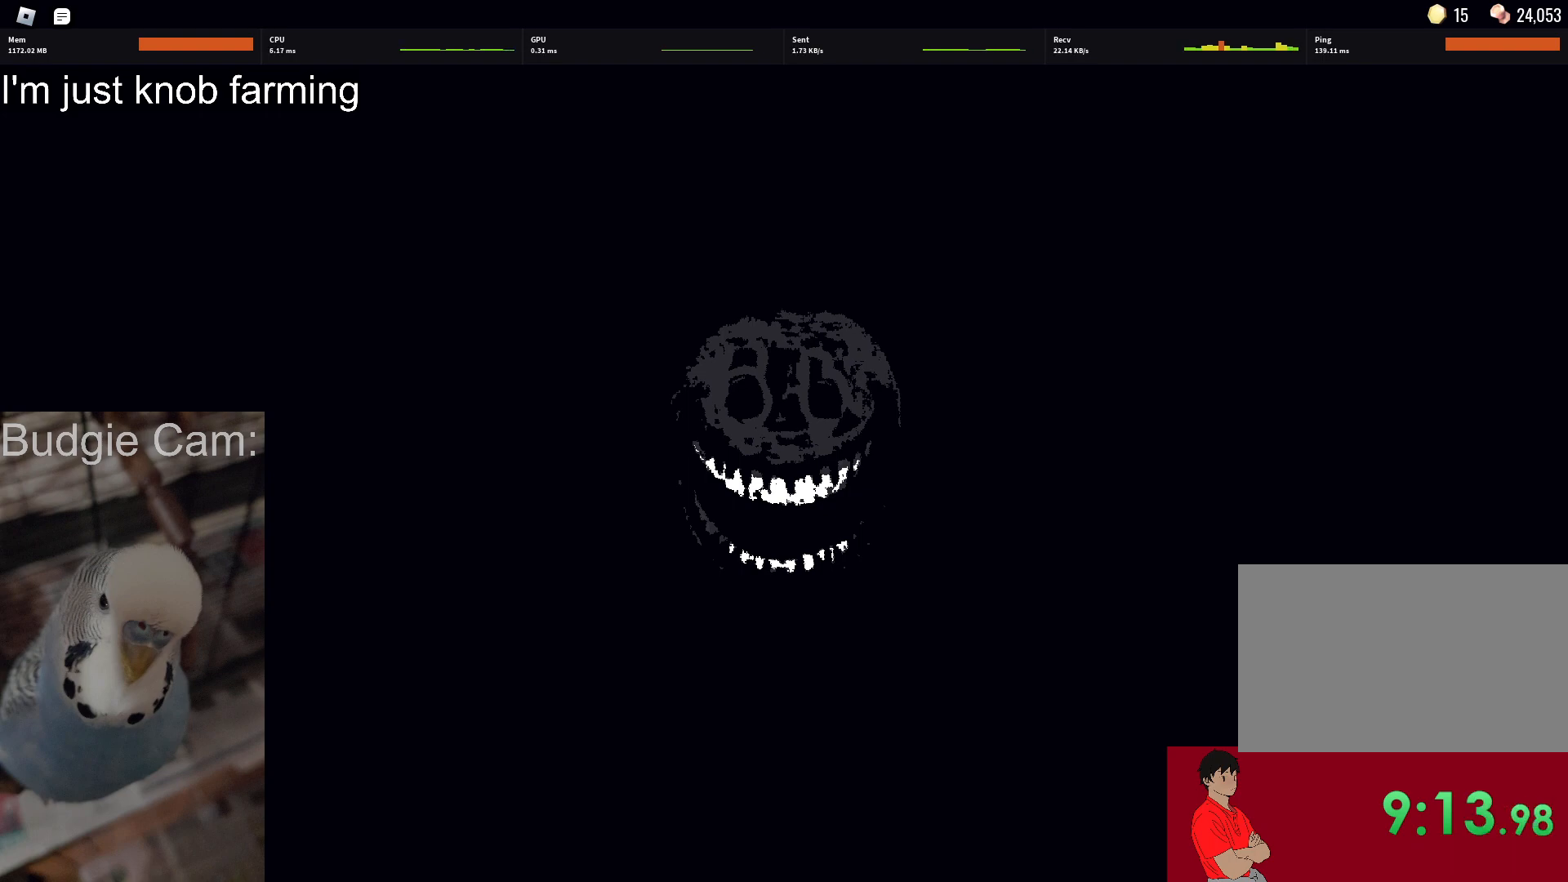
{"keys": [], "mouse": [], "events": []}
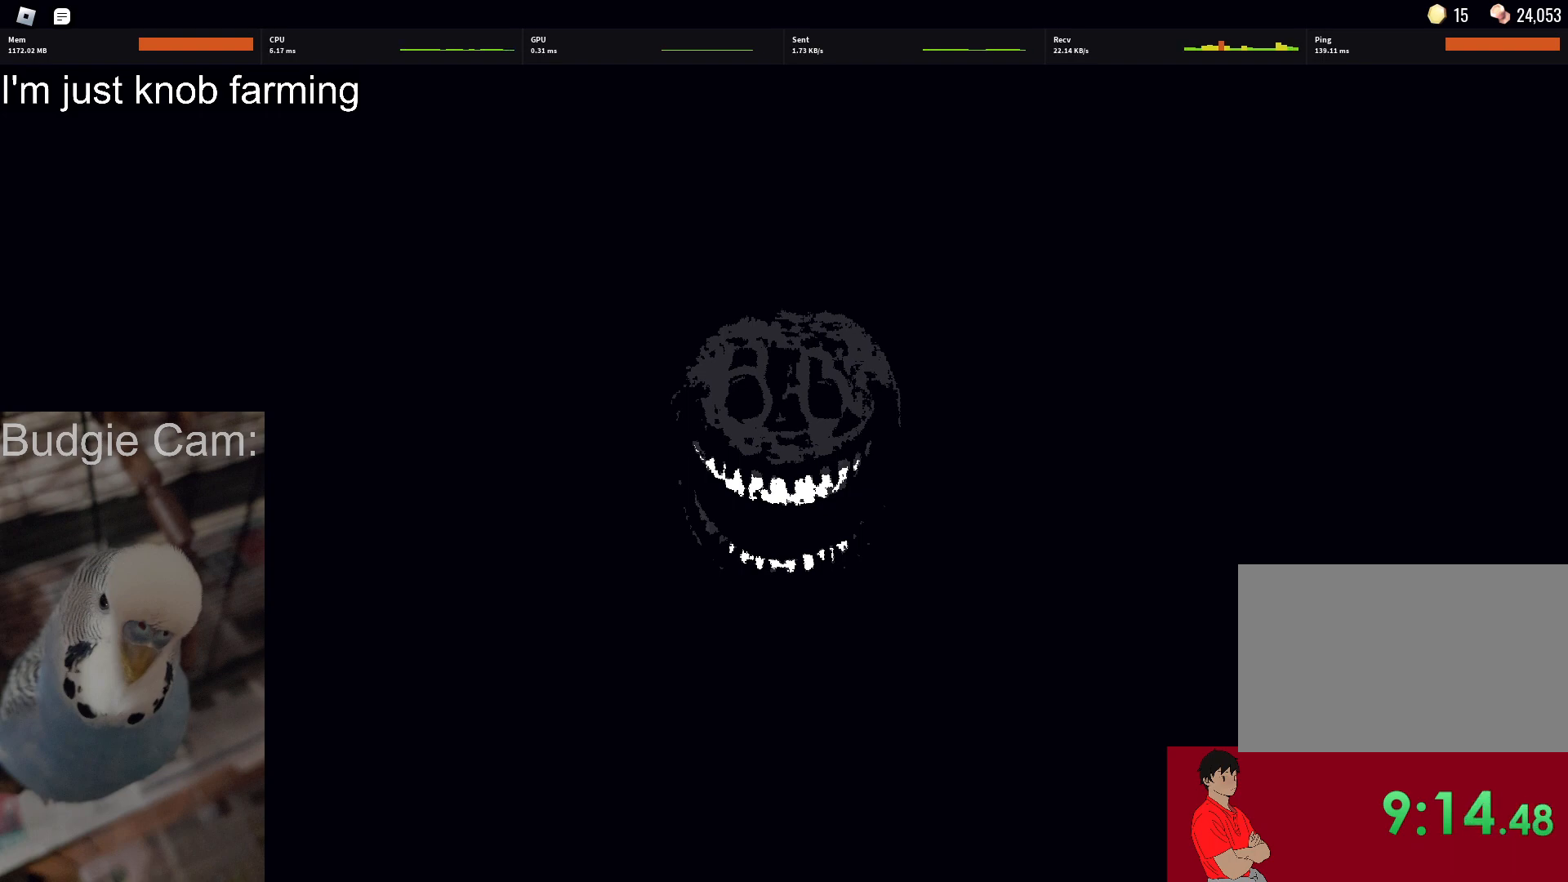
{"keys": [], "mouse": [], "events": []}
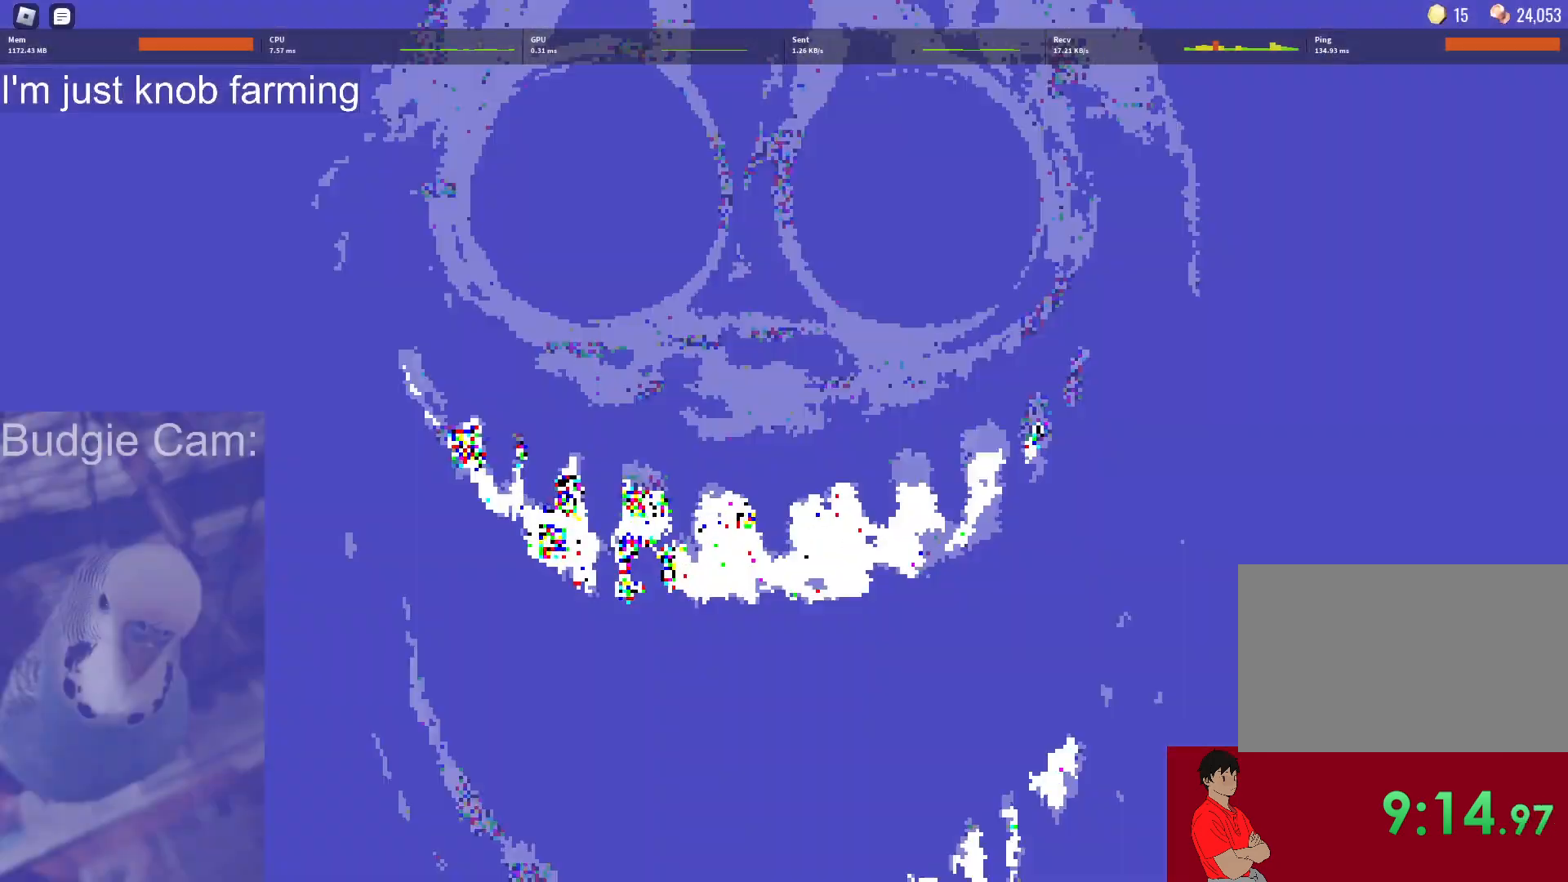
{"keys": [], "mouse": [], "events": []}
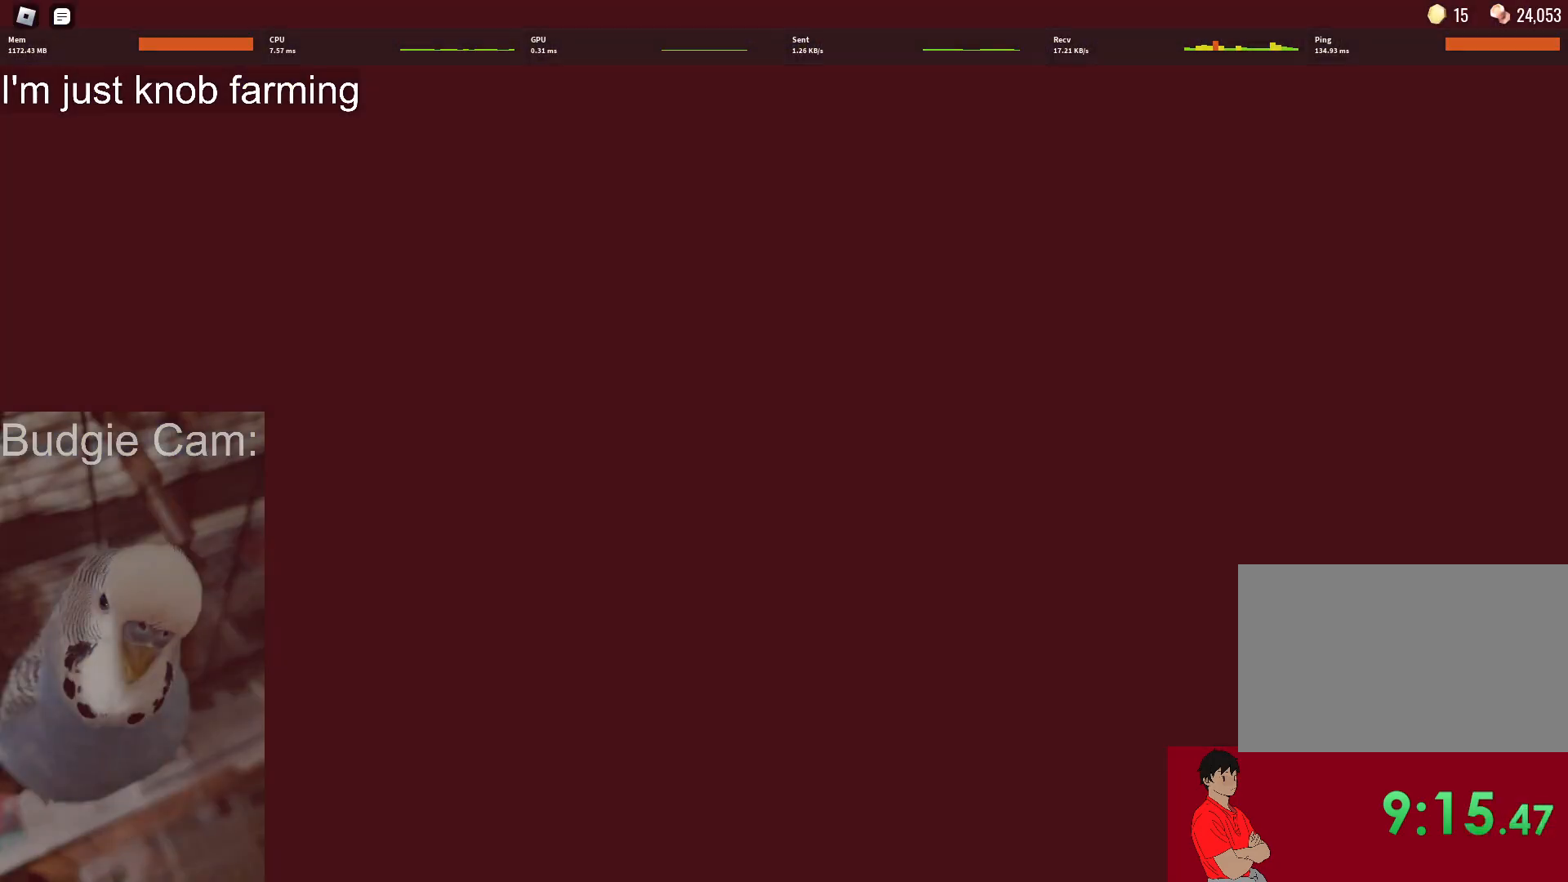
{"keys": [], "mouse": [], "events": []}
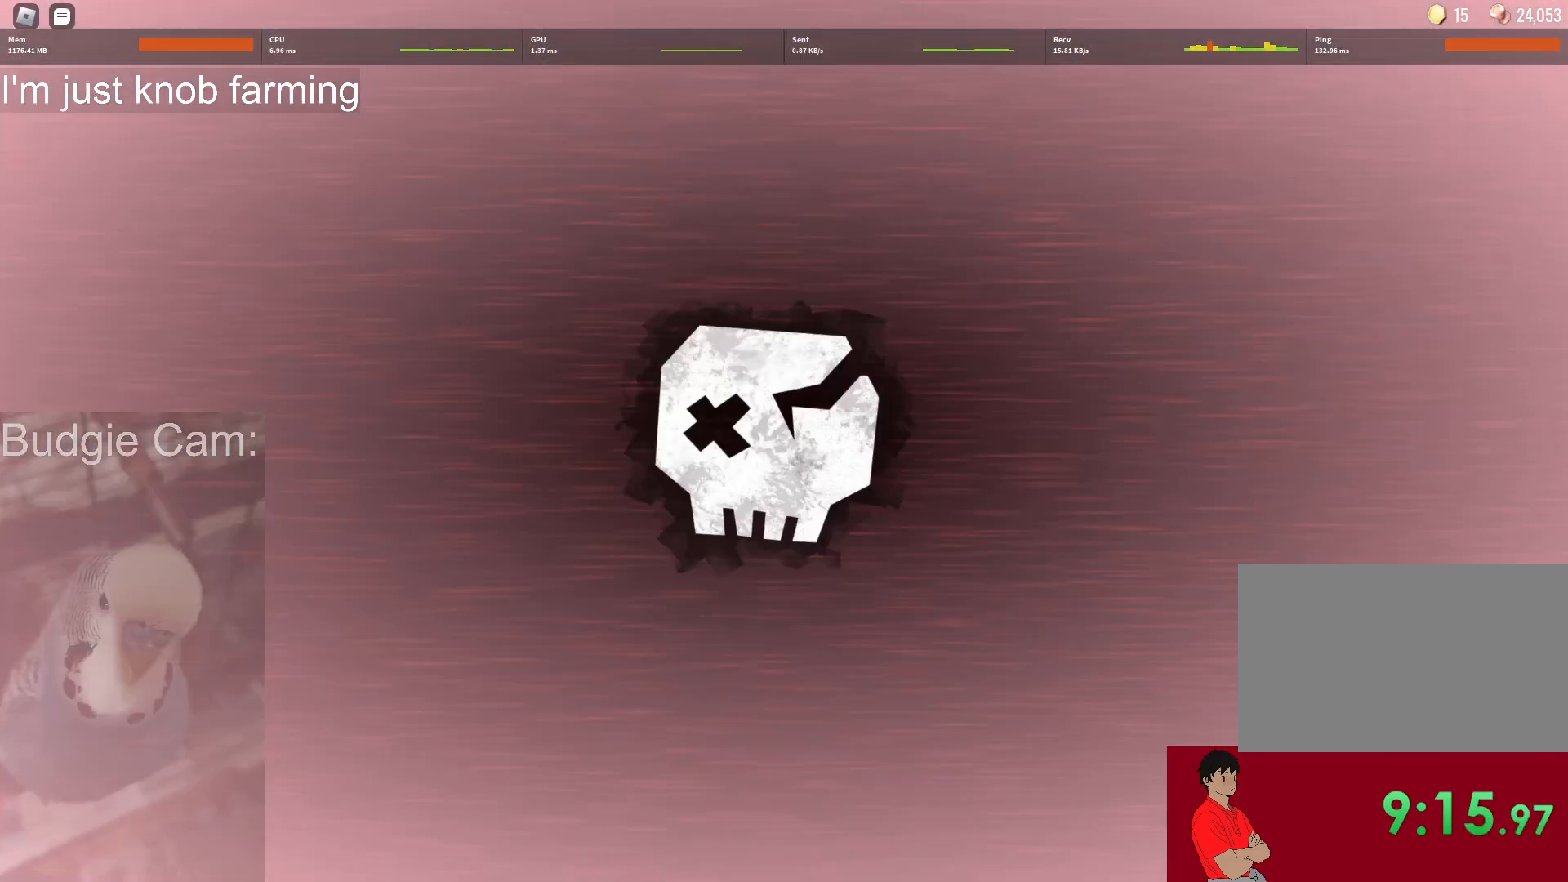
{"keys": [], "mouse": [], "events": []}
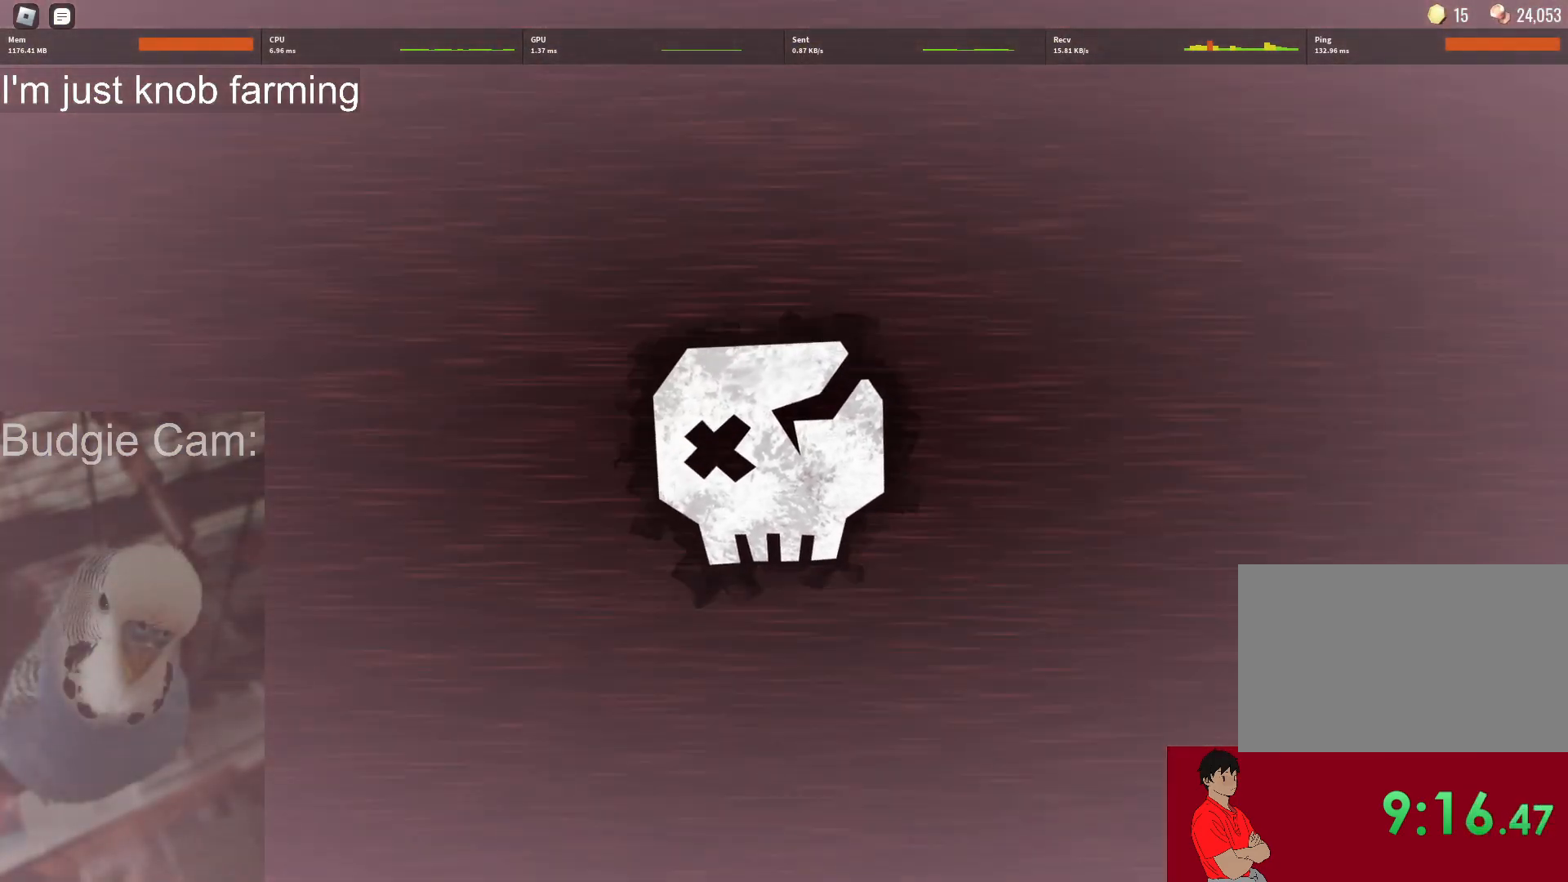
{"keys": [], "mouse": [], "events": []}
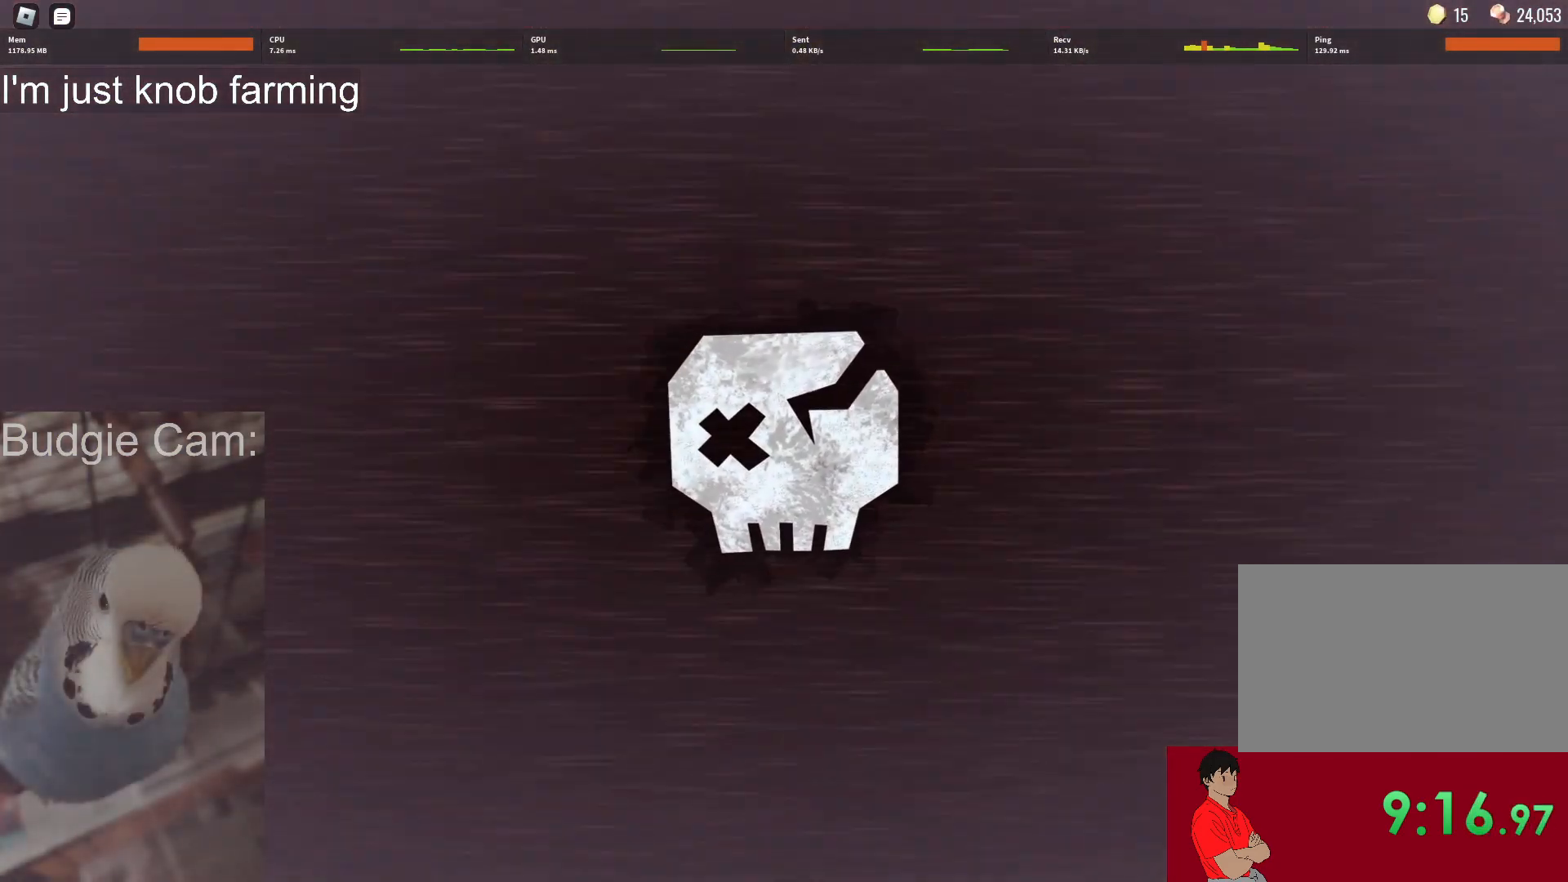
{"keys": [], "mouse": [], "events": []}
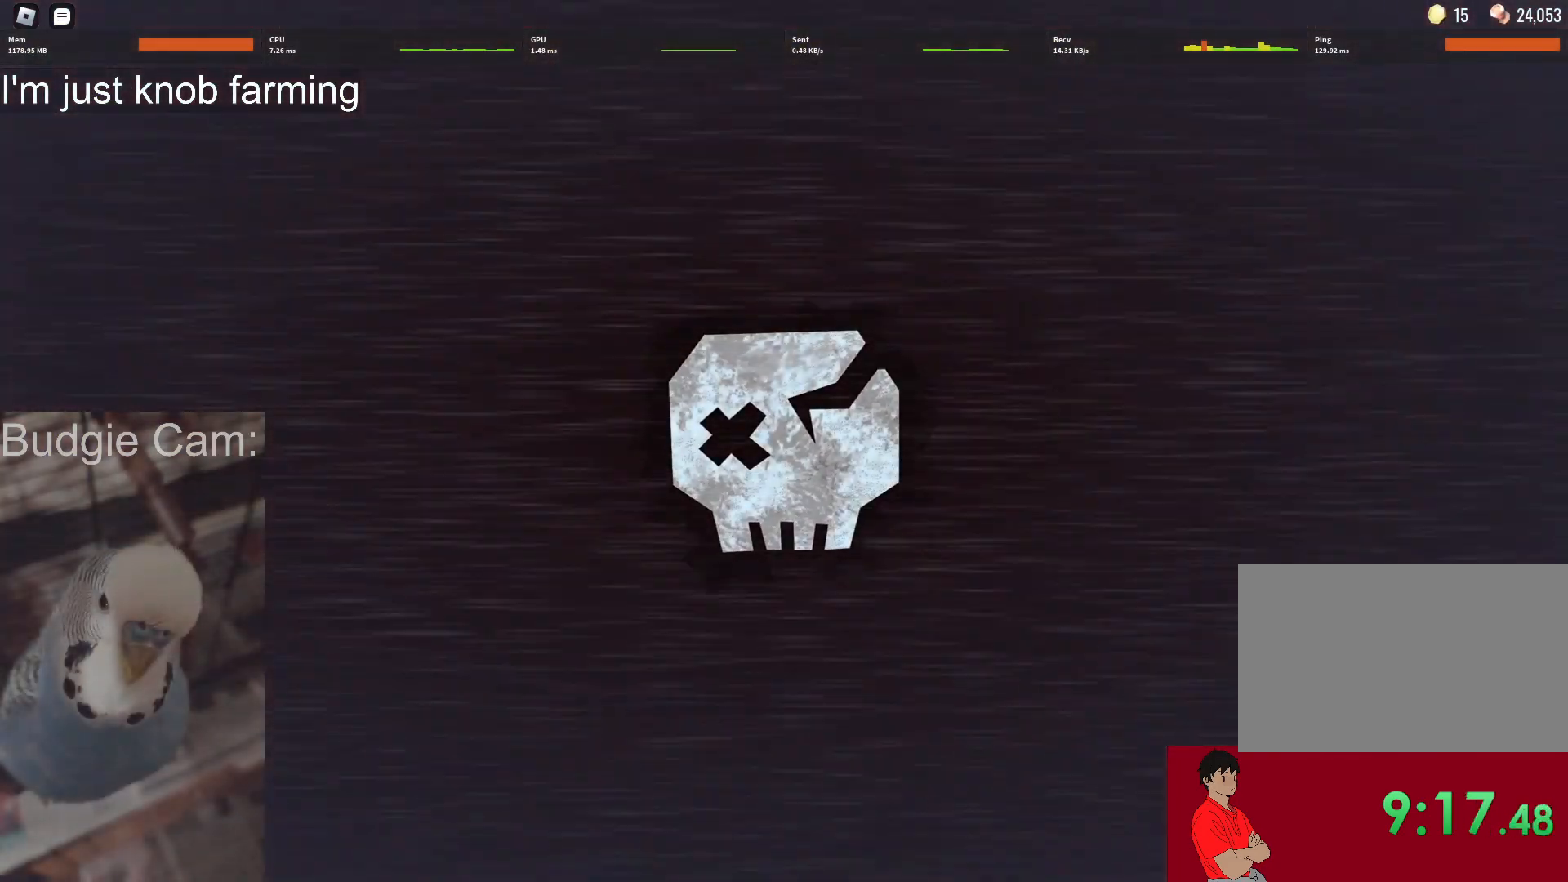
{"keys": [], "mouse": [], "events": []}
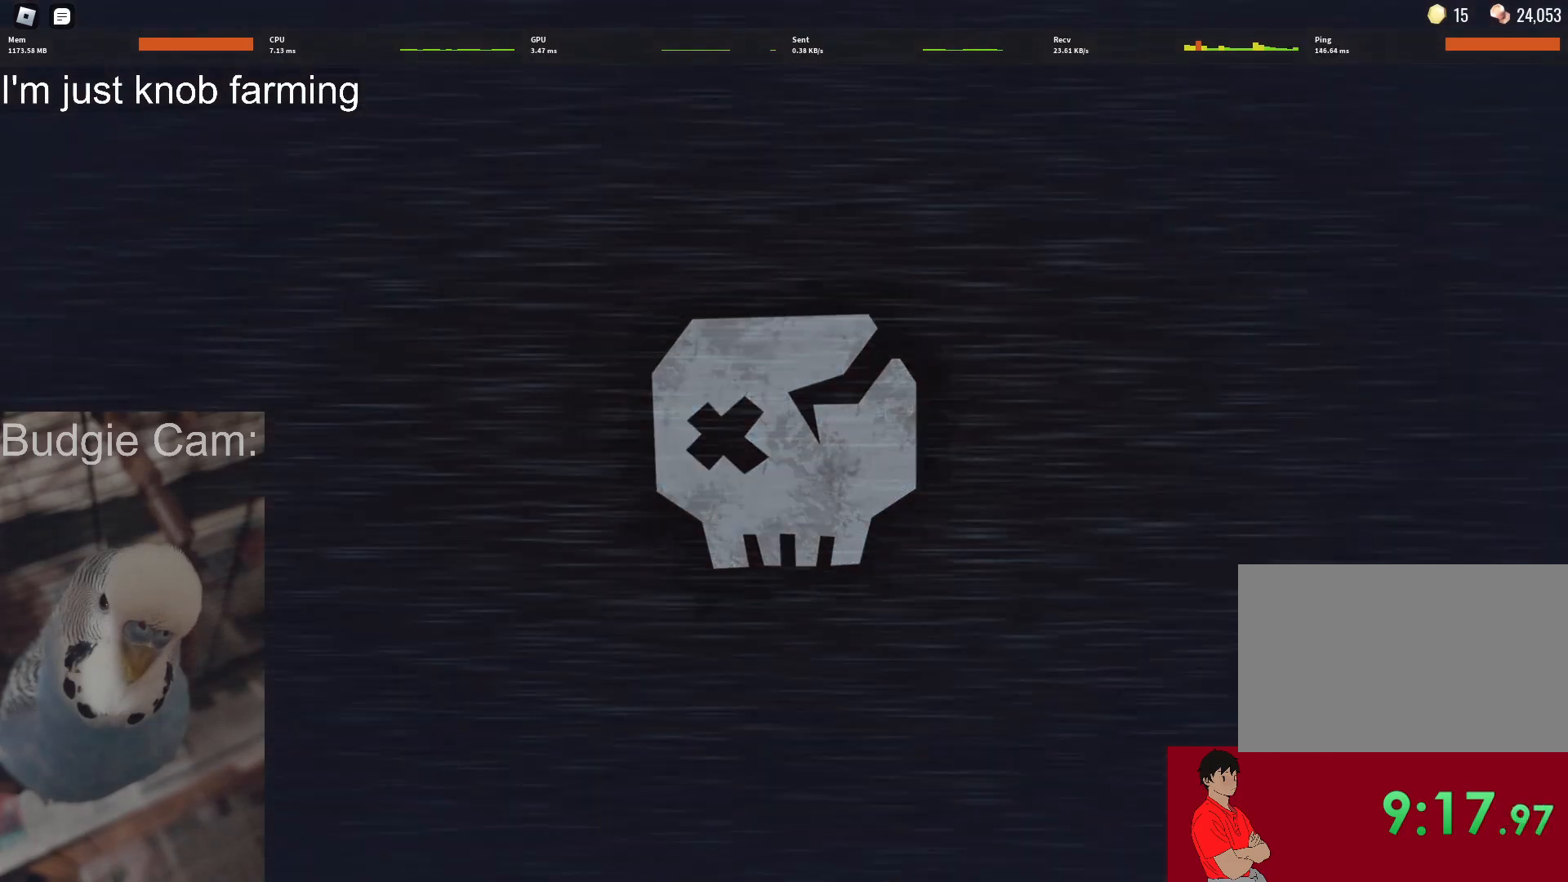
{"keys": [], "mouse": [], "events": []}
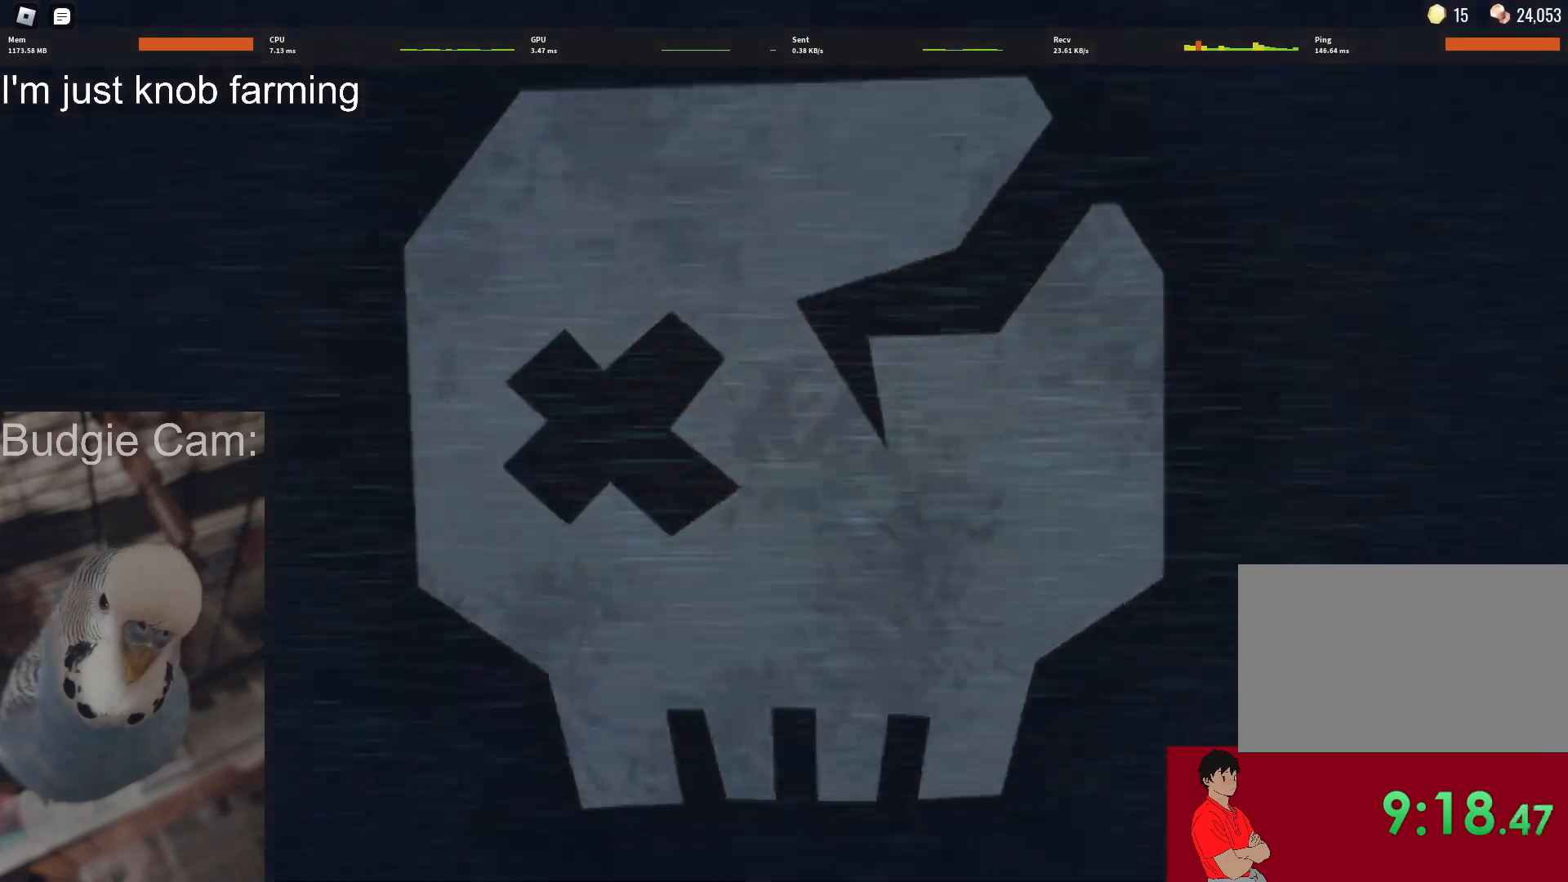
{"keys": [], "mouse": ["left"], "events": [[233, "mouse_left", "down"], [333, "mouse_left", "up"], [433, "mouse_left", "down"]]}
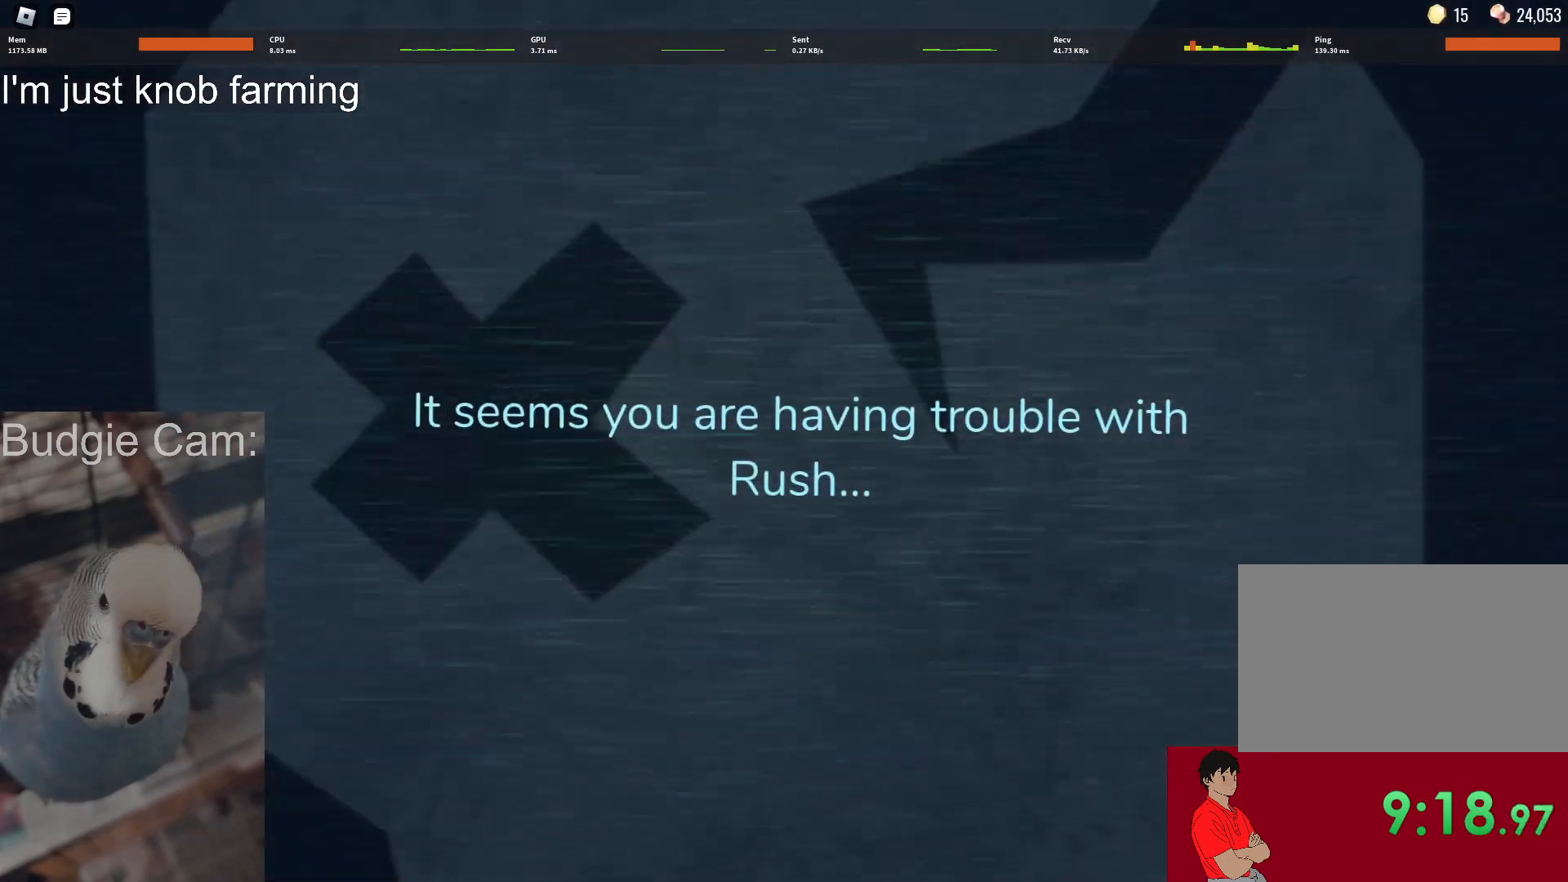
{"keys": [], "mouse": [], "events": [[17, "mouse_left", "up"], [67, "mouse_left", "down"], [167, "mouse_left", "up"], [250, "mouse_left", "down"], [350, "mouse_left", "up"], [400, "mouse_left", "down"], [483, "mouse_left", "up"]]}
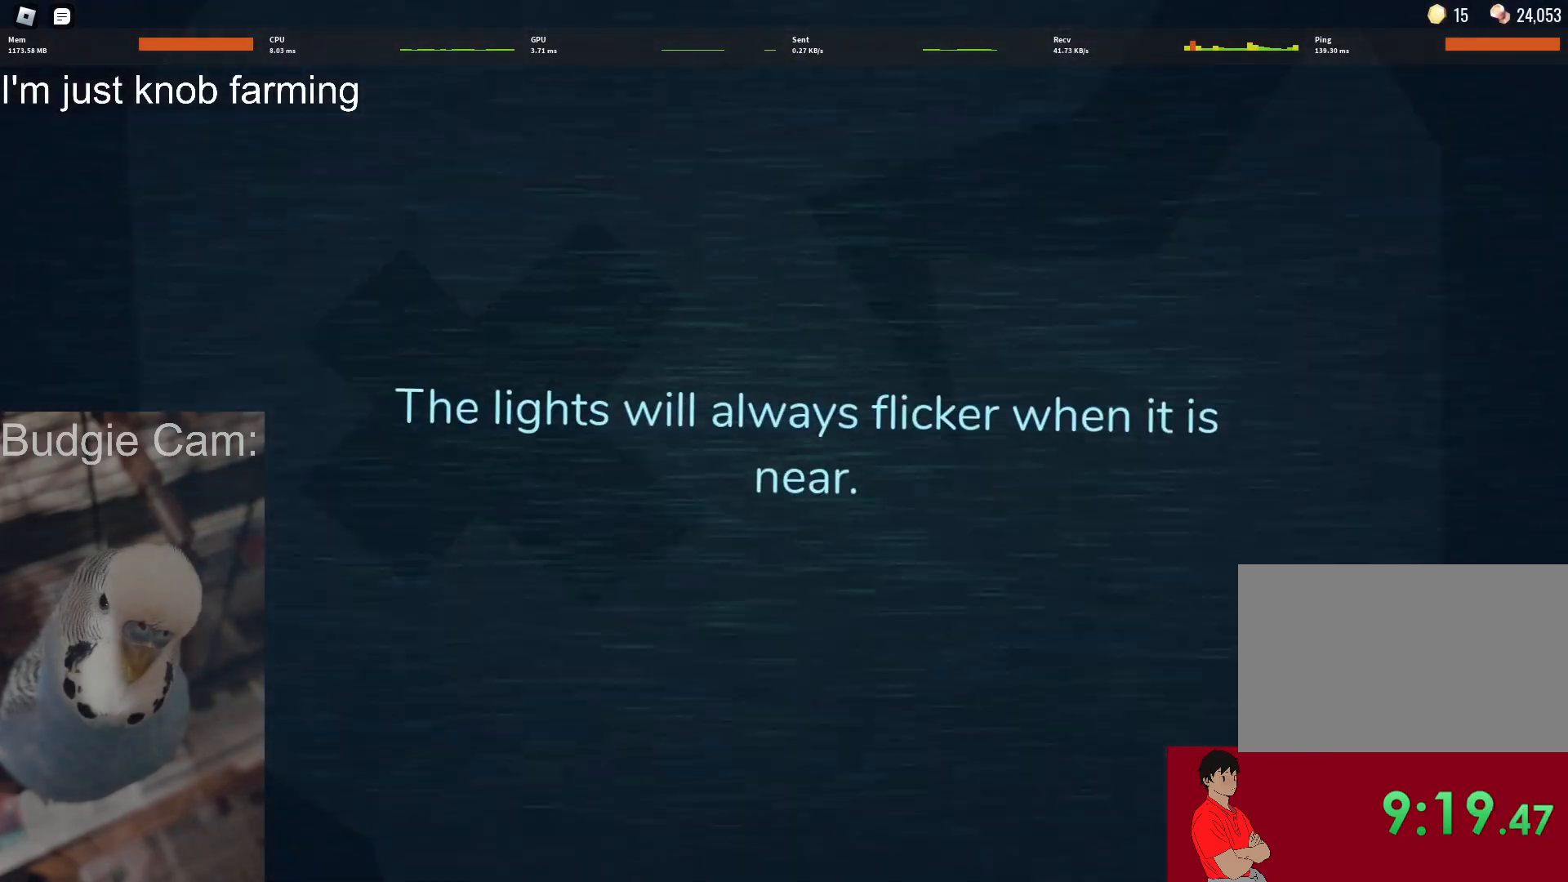
{"keys": [], "mouse": ["left"], "events": [[33, "mouse_left", "down"], [183, "mouse_left", "up"], [217, "mouse_left", "down"], [317, "mouse_left", "up"], [367, "mouse_left", "down"], [450, "mouse_left", "up"], [500, "mouse_left", "down"]]}
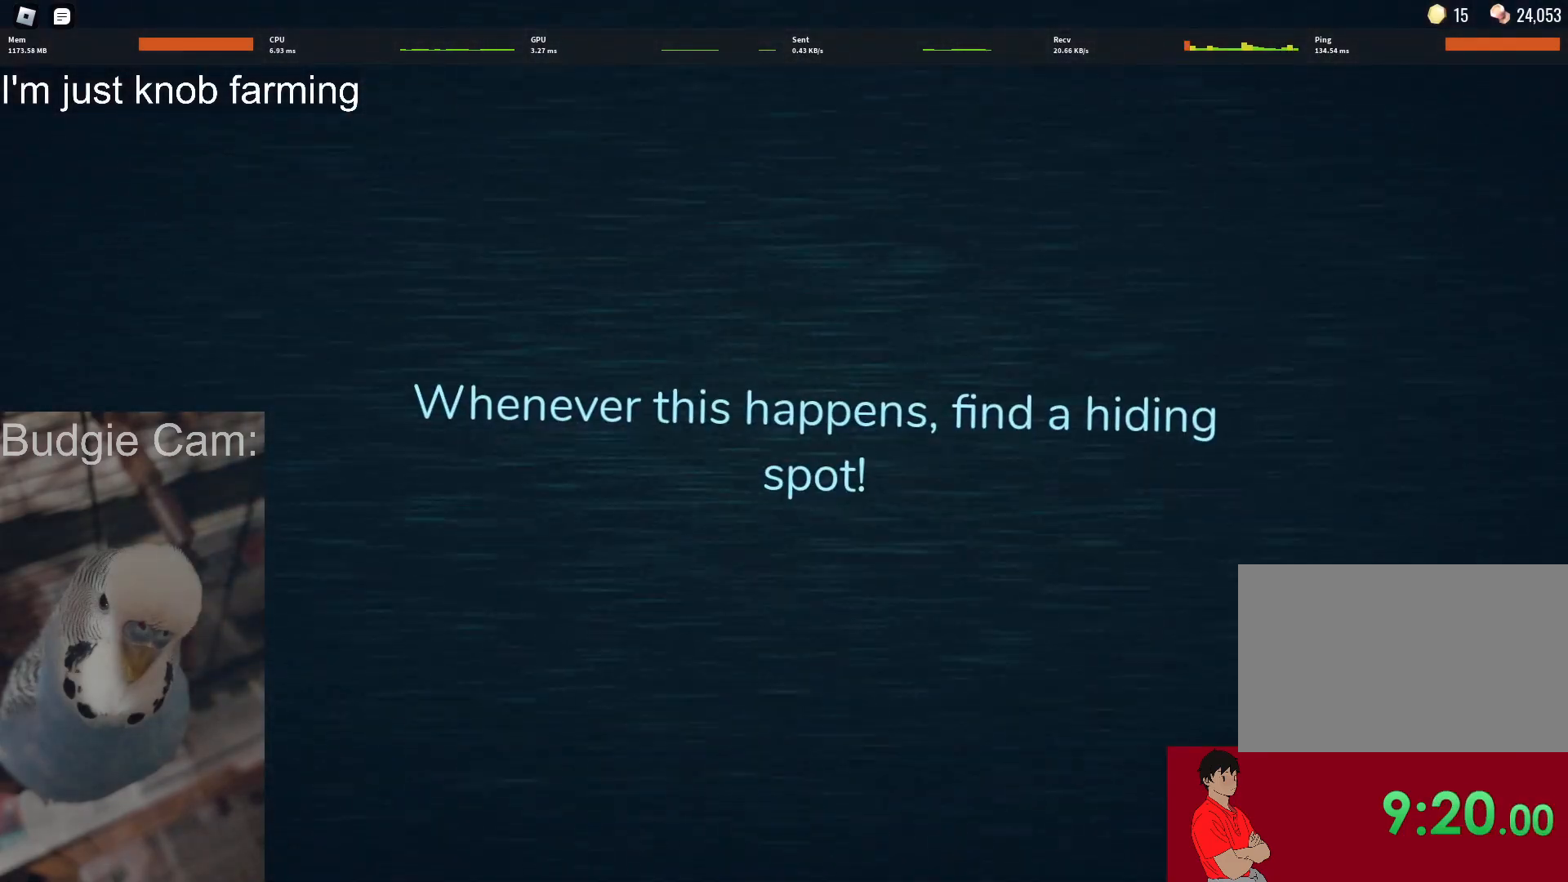
{"keys": [], "mouse": ["left"], "events": [[100, "mouse_left", "up"], [183, "mouse_left", "down"], [283, "mouse_left", "up"], [333, "mouse_left", "down"], [433, "mouse_left", "up"], [467, "mouse_left", "down"]]}
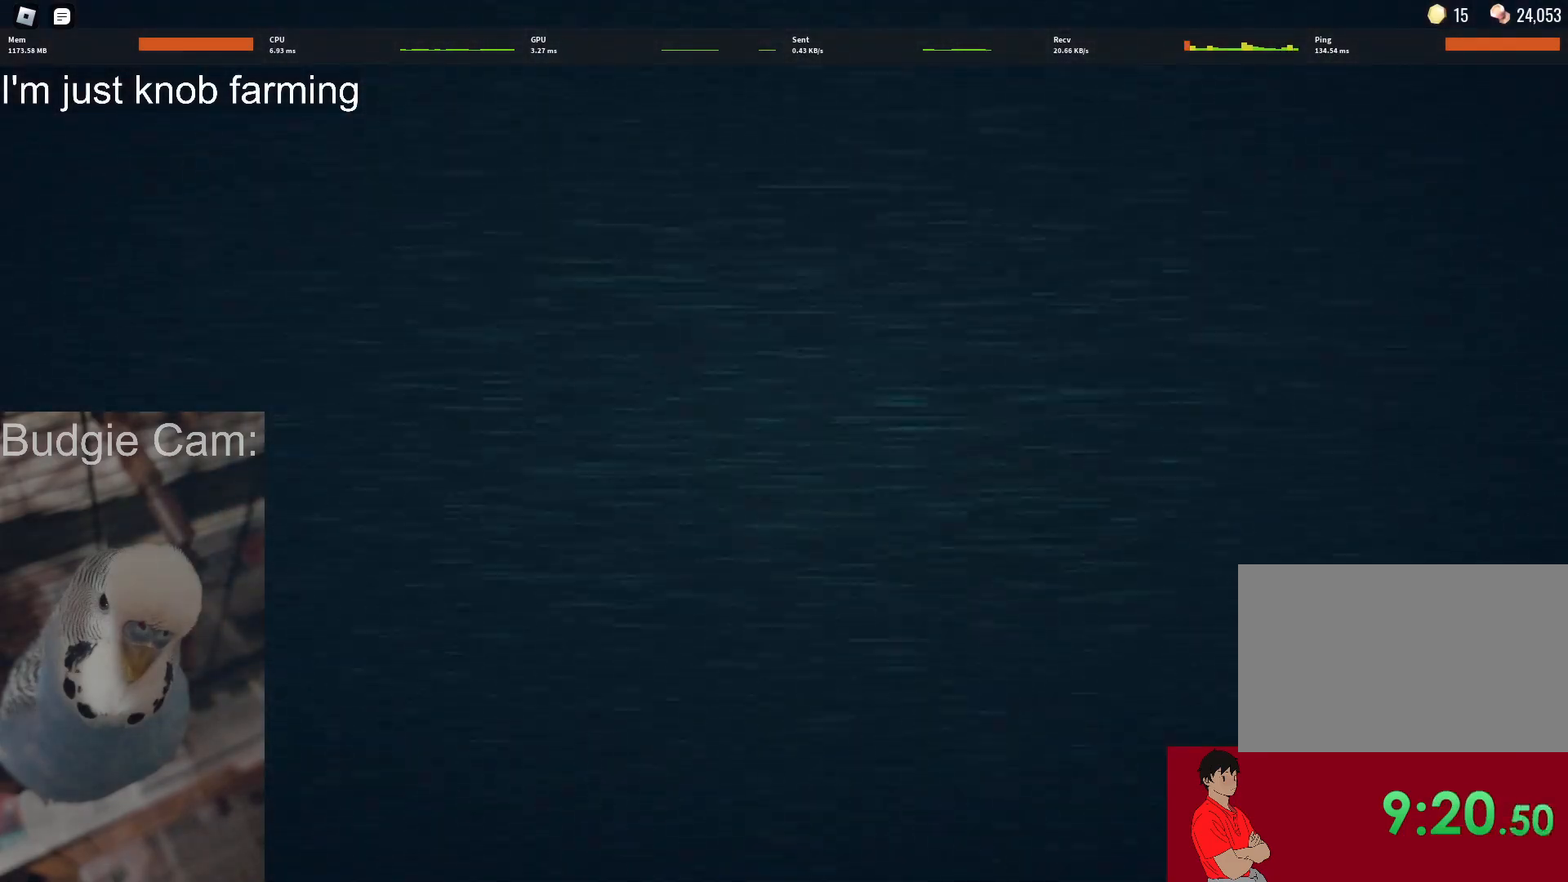
{"keys": [], "mouse": [], "events": [[117, "mouse_left", "up"]]}